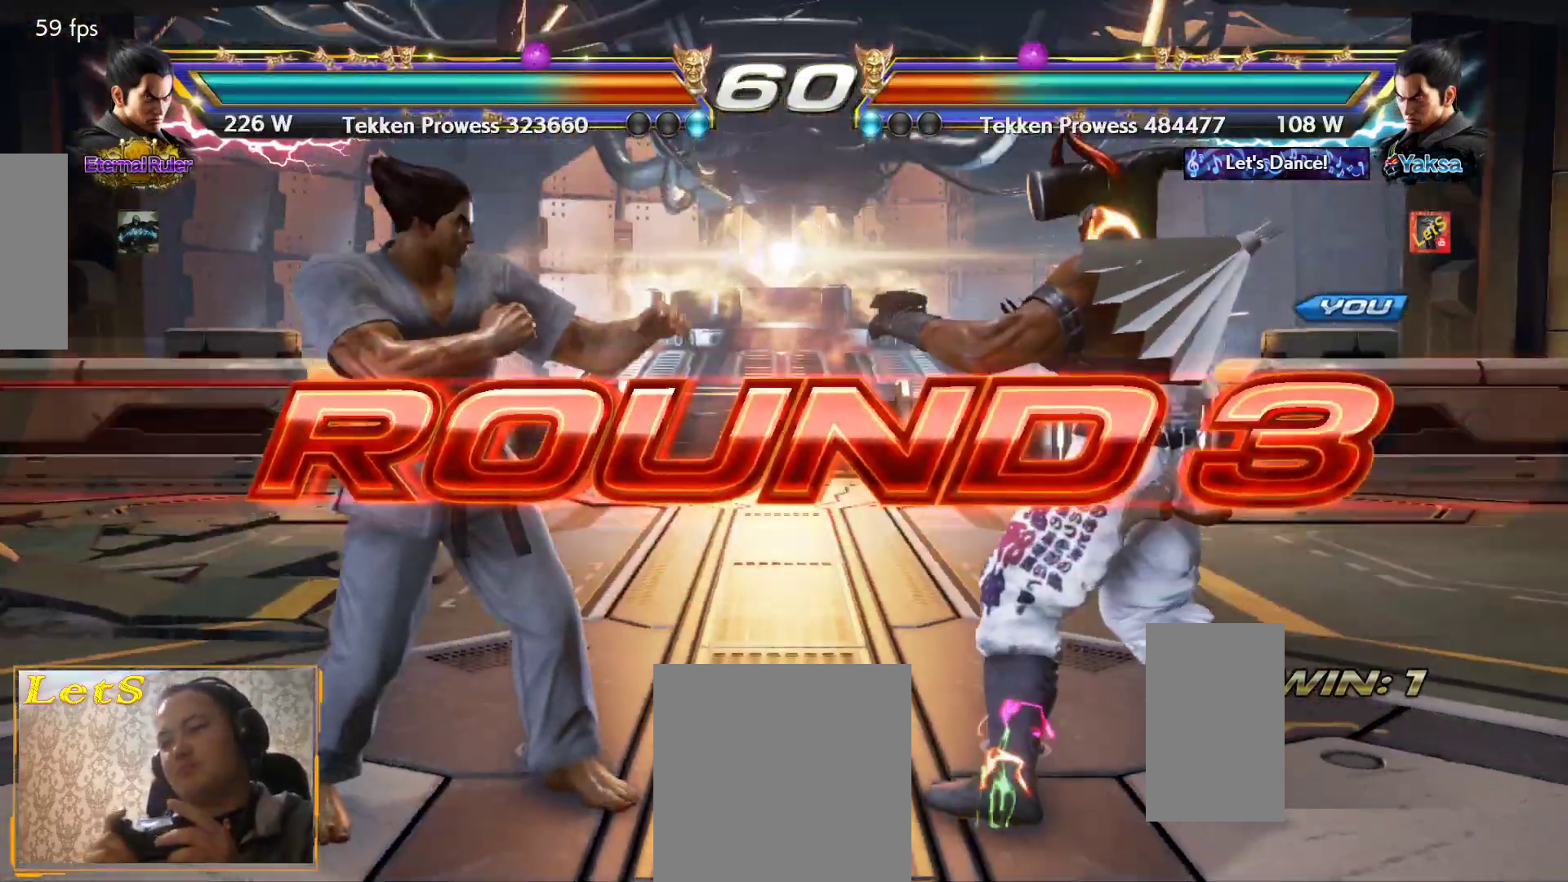
Gameplay with a controller (PlayStation layout); each line is a JSON object with the inputs held at the frame after it. "events" lists button and stick changes between this image and that frame as [ms after this image, input, new state], when the widget could be followed in between.
{"buttons": ["DPAD_UP"], "left_stick": "center", "right_stick": "center"}
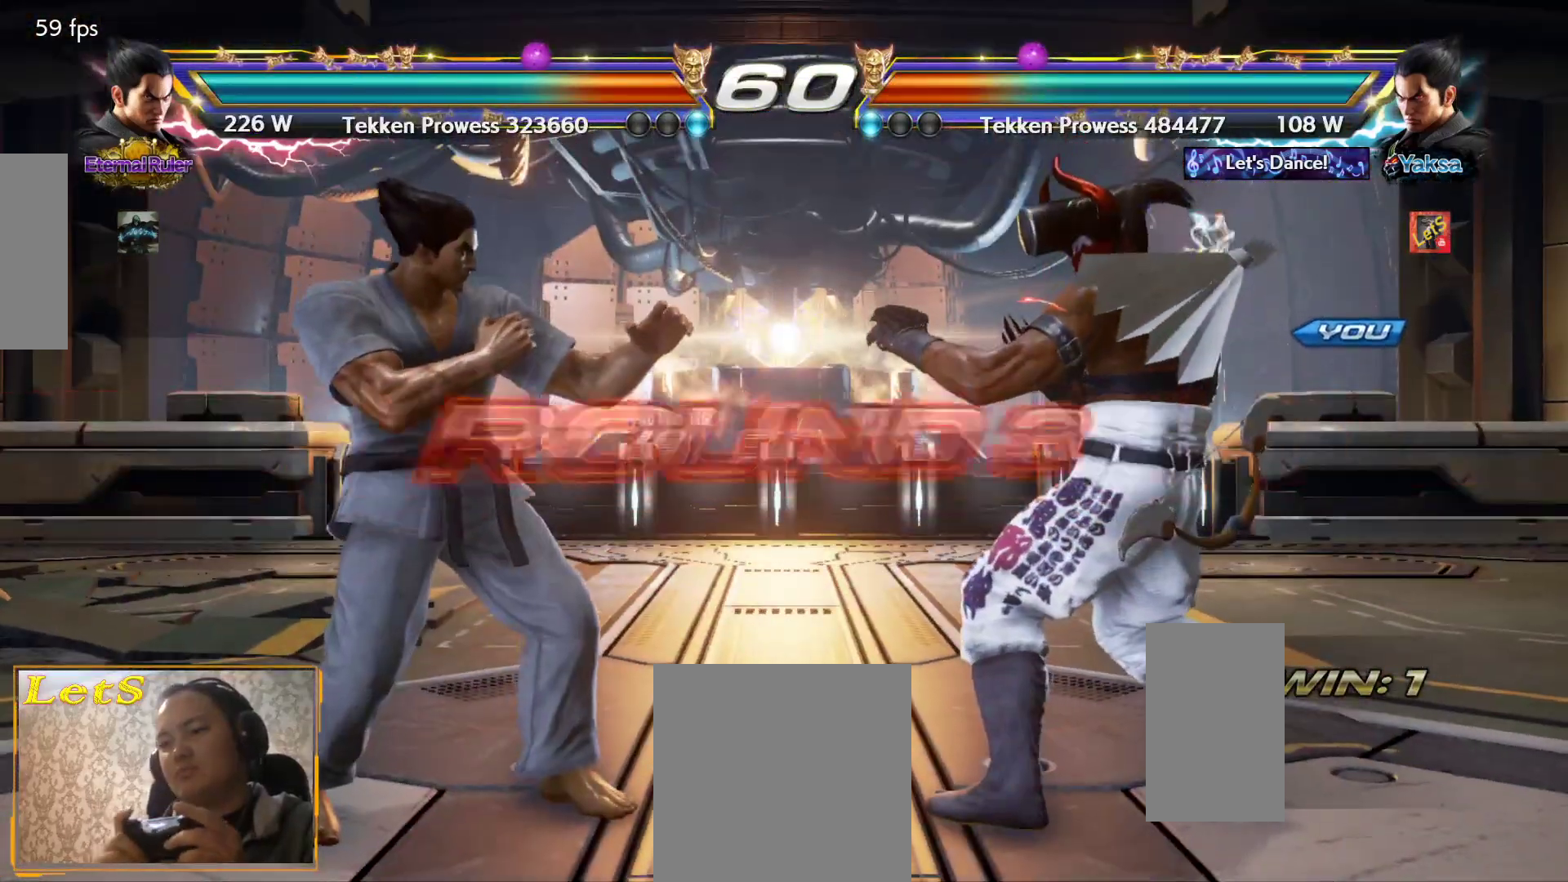
{"buttons": [], "left_stick": "center", "right_stick": "center", "events": [[33, "DPAD_LEFT", "down"], [33, "DPAD_UP", "up"], [133, "DPAD_LEFT", "up"]]}
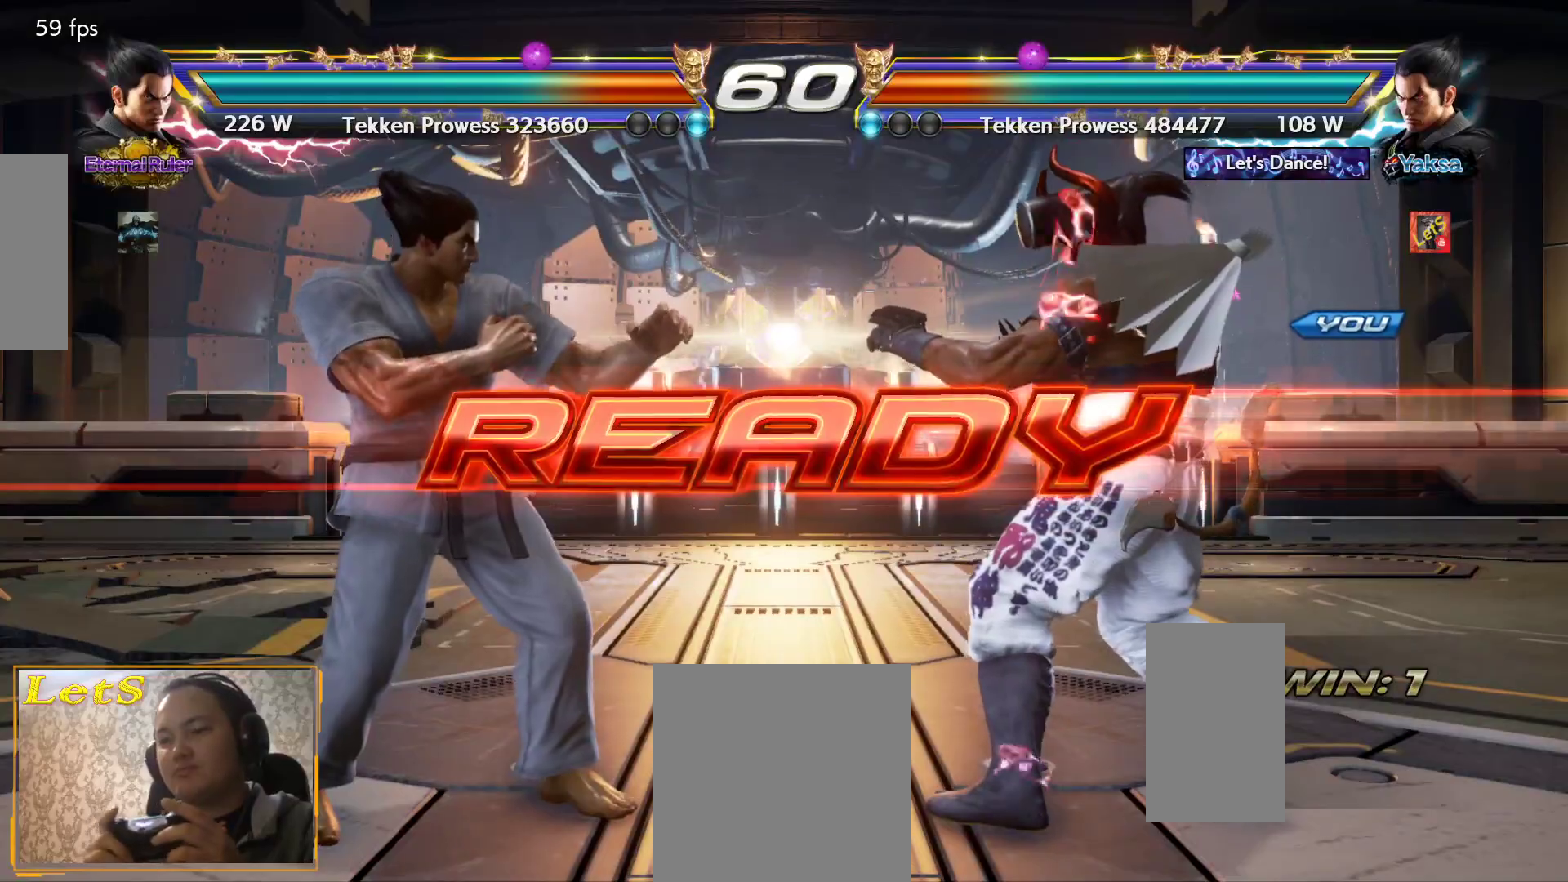
{"buttons": [], "left_stick": "center", "right_stick": "center", "events": []}
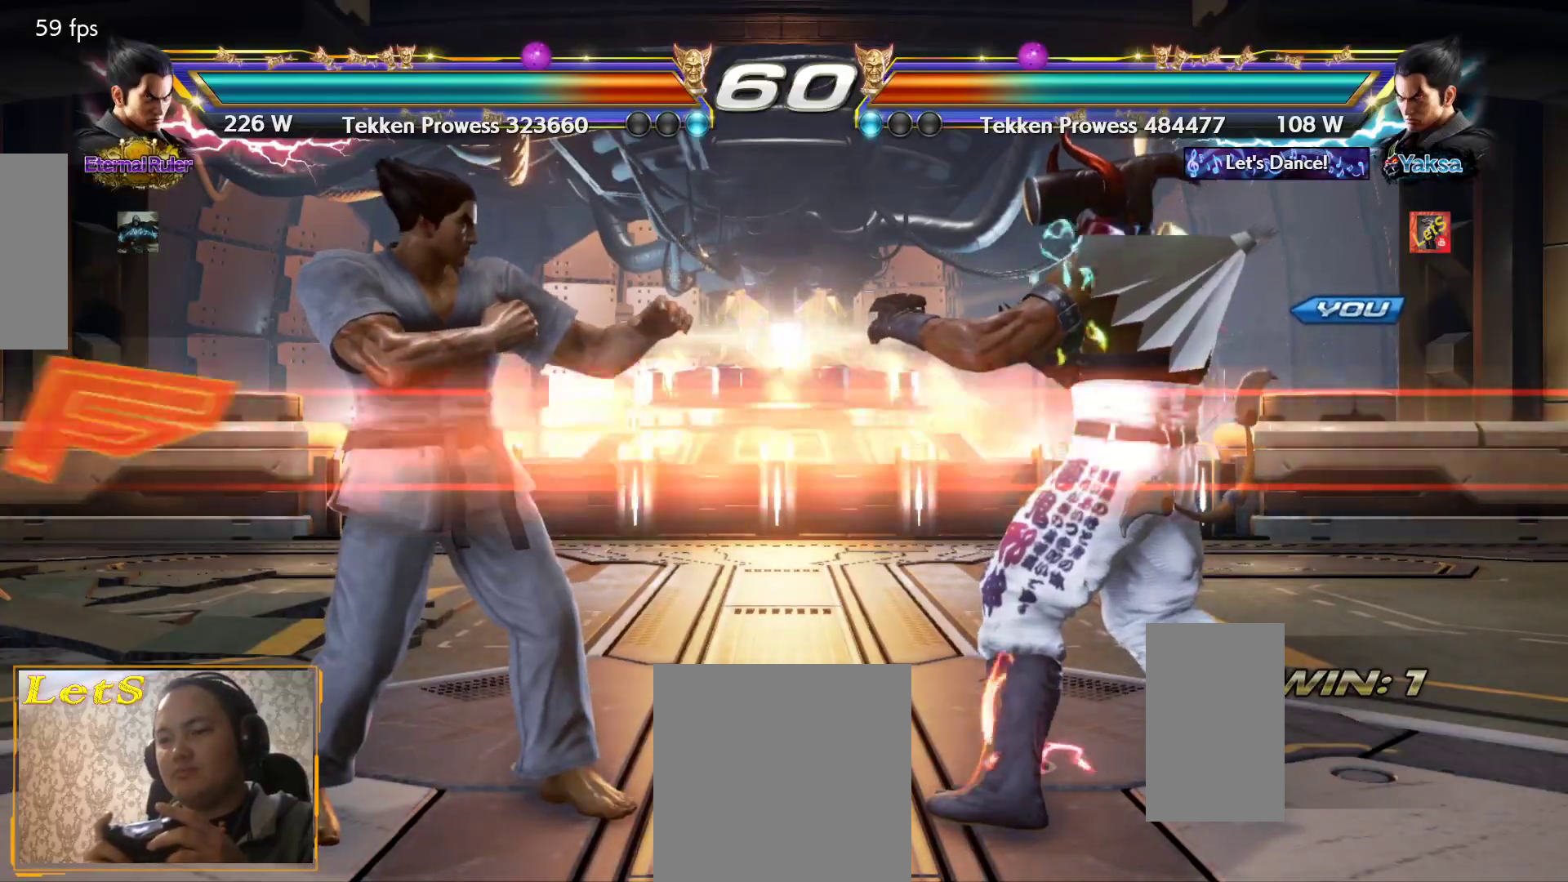
{"buttons": ["DPAD_DOWN"], "left_stick": "center", "right_stick": "center", "events": [[500, "DPAD_DOWN", "down"]]}
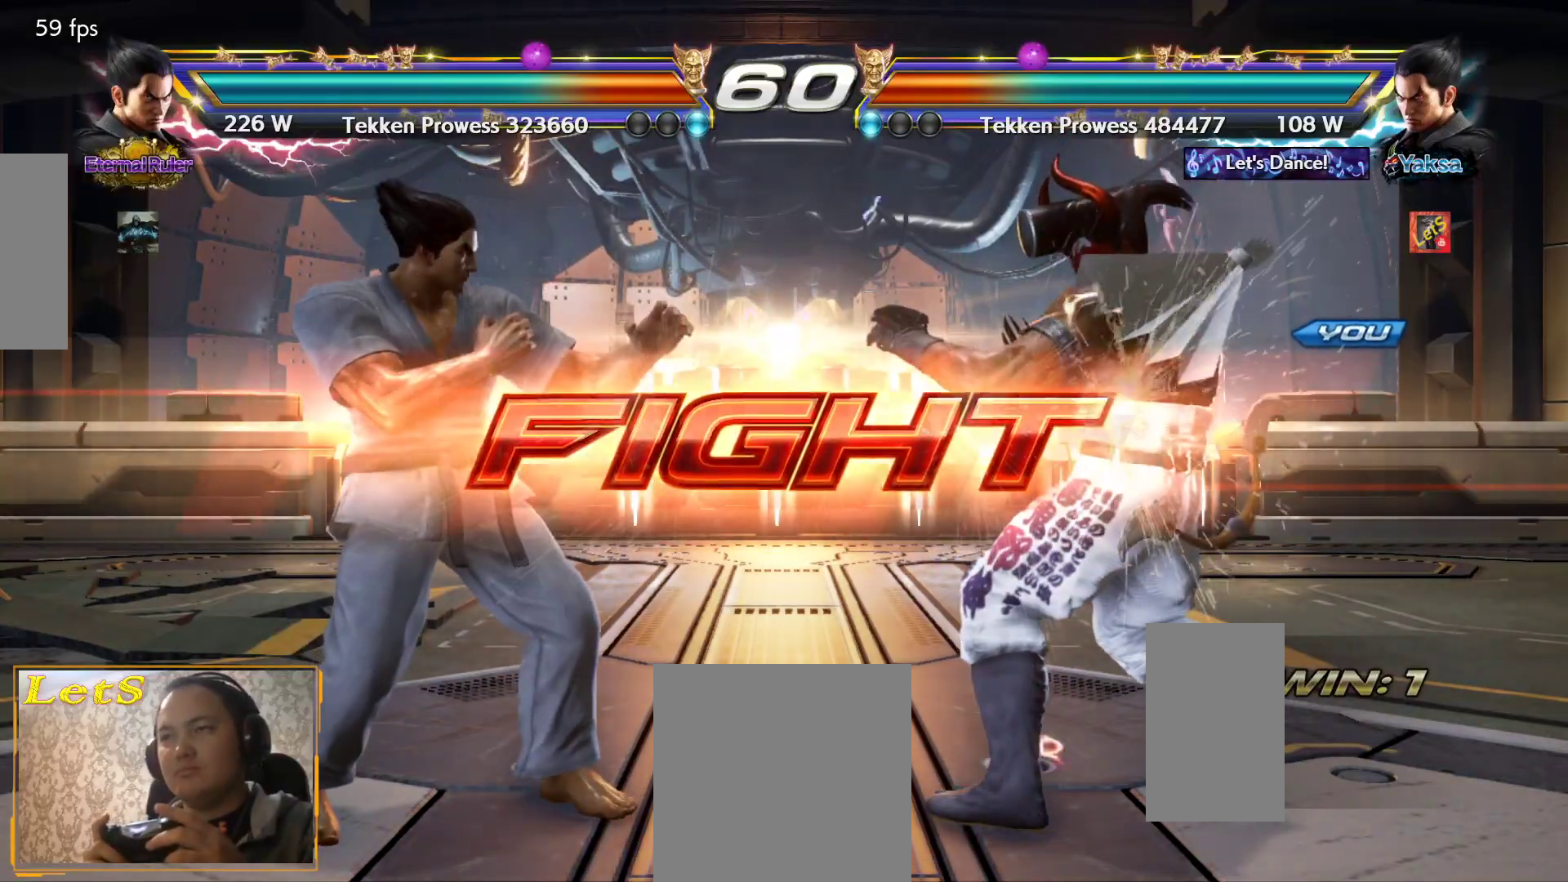
{"buttons": ["DPAD_DOWN", "DPAD_RIGHT"], "left_stick": "center", "right_stick": "center", "events": [[100, "DPAD_DOWN", "up"], [267, "DPAD_RIGHT", "down"], [333, "DPAD_RIGHT", "up"], [433, "DPAD_RIGHT", "down"], [500, "DPAD_DOWN", "down"]]}
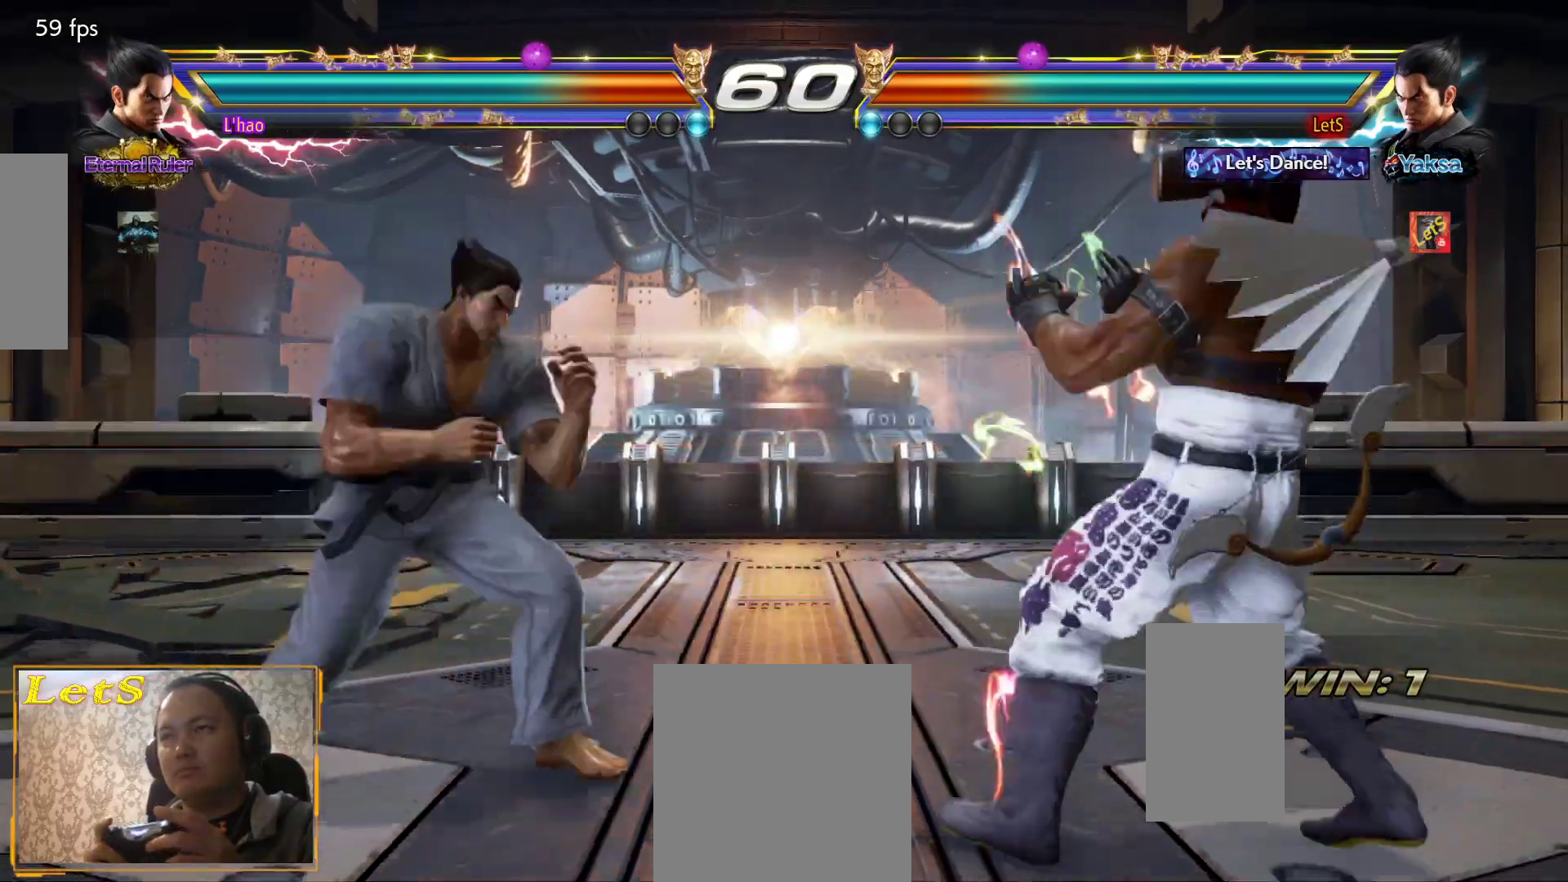
{"buttons": ["DPAD_RIGHT"], "left_stick": "center", "right_stick": "center", "events": [[100, "DPAD_DOWN", "up"], [167, "DPAD_RIGHT", "up"], [200, "DPAD_RIGHT", "down"], [367, "DPAD_DOWN", "down"], [433, "DPAD_DOWN", "up"], [433, "DPAD_RIGHT", "up"], [500, "DPAD_RIGHT", "down"]]}
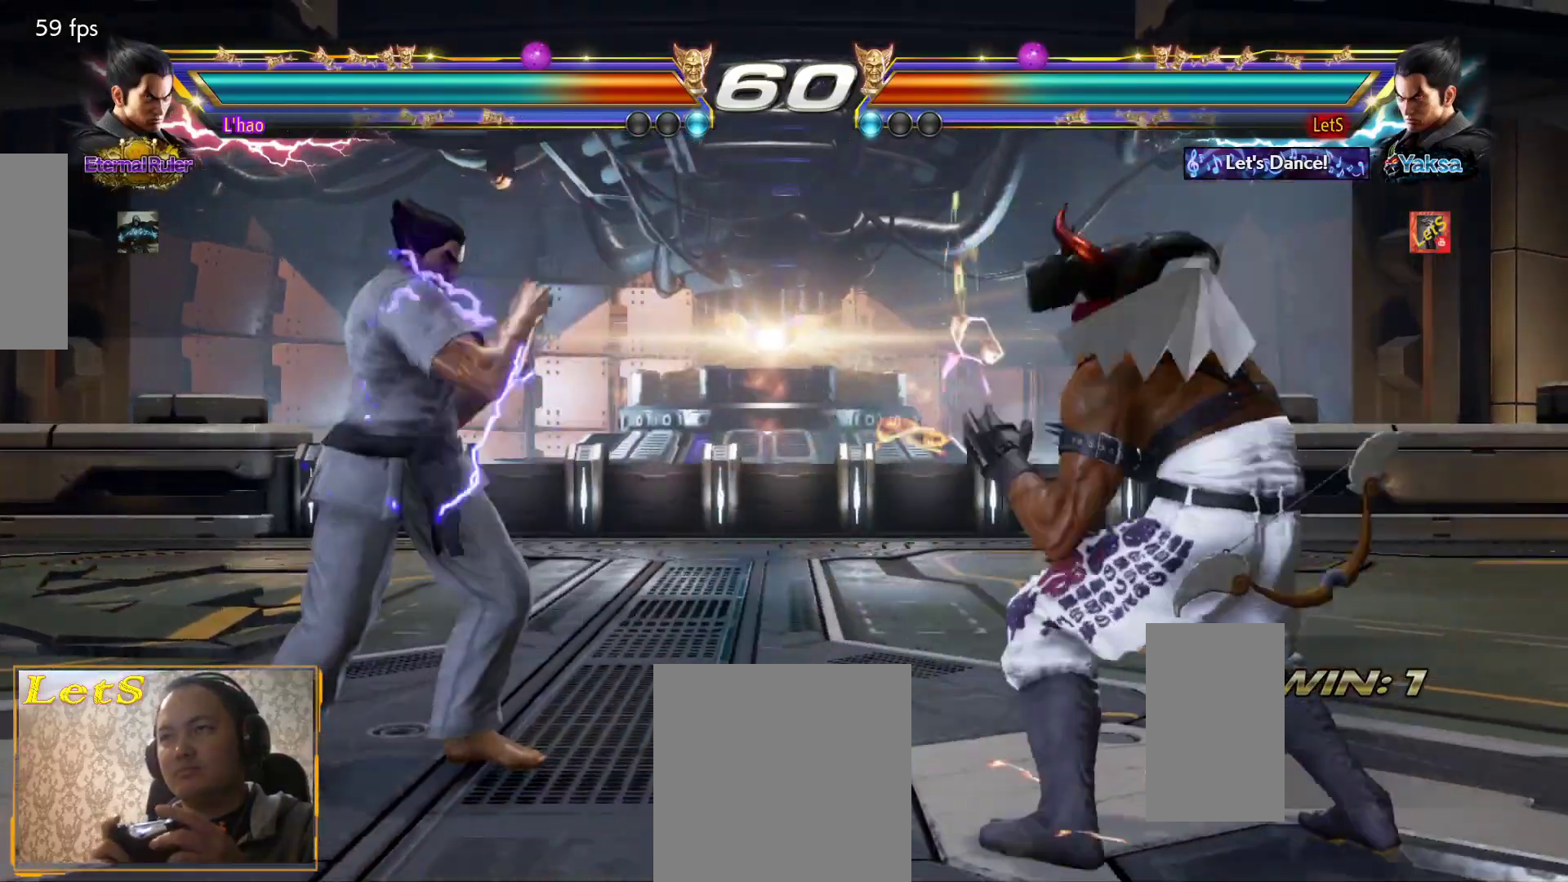
{"buttons": [], "left_stick": "center", "right_stick": "center", "events": [[33, "DPAD_DOWN", "down"], [67, "TRIANGLE", "down"], [167, "DPAD_DOWN", "up"], [233, "DPAD_RIGHT", "up"], [233, "TRIANGLE", "up"]]}
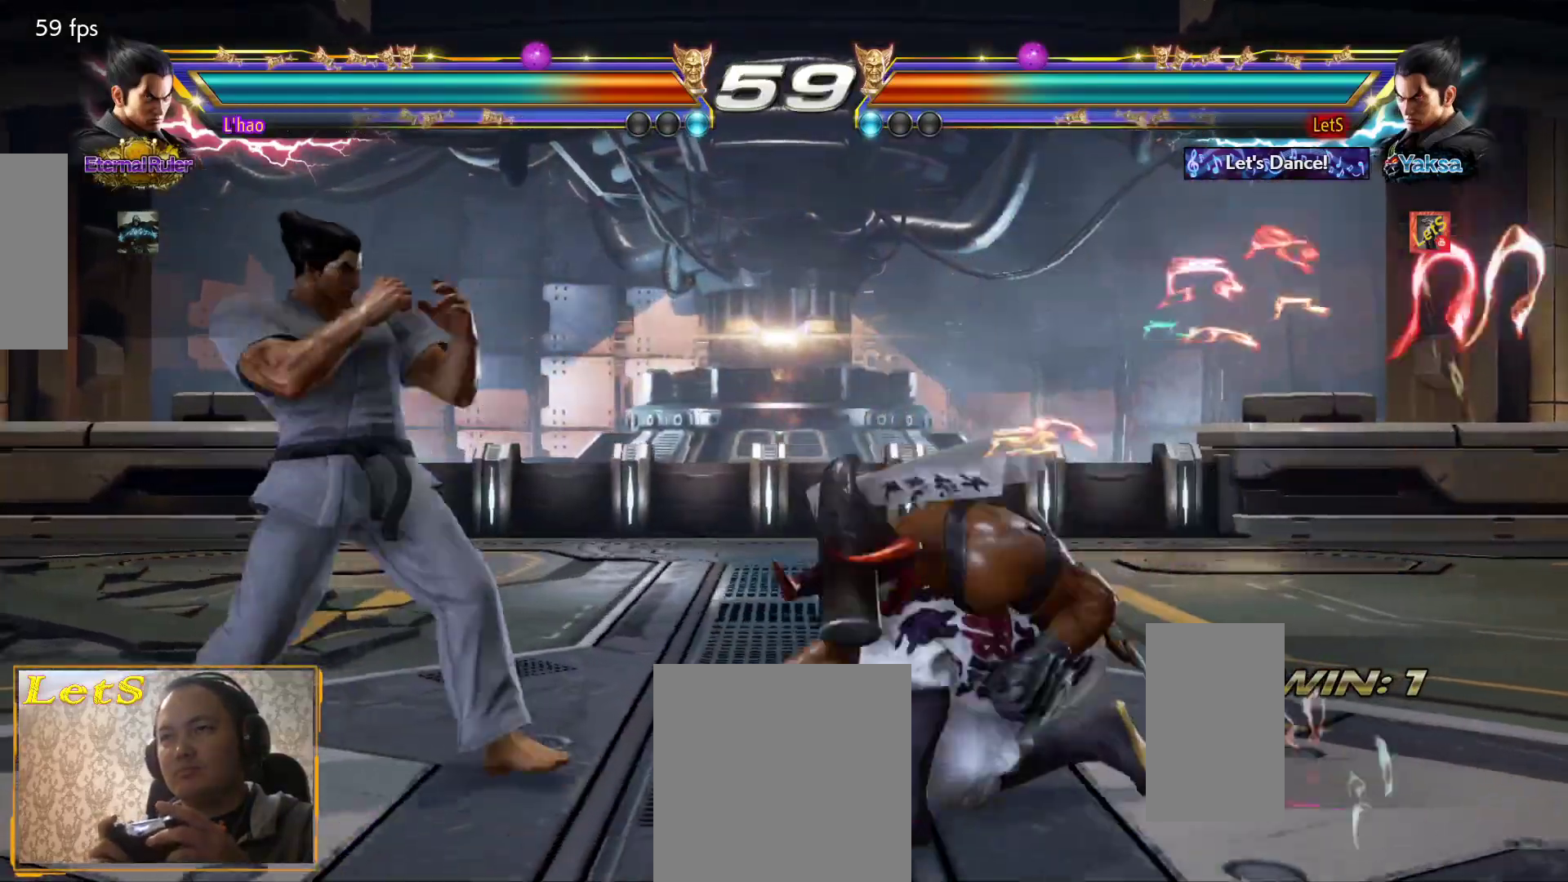
{"buttons": ["DPAD_LEFT"], "left_stick": "center", "right_stick": "center", "events": [[300, "DPAD_DOWN", "down"], [300, "DPAD_LEFT", "down"], [333, "L2", "down"], [500, "DPAD_DOWN", "up"], [500, "L2", "up"]]}
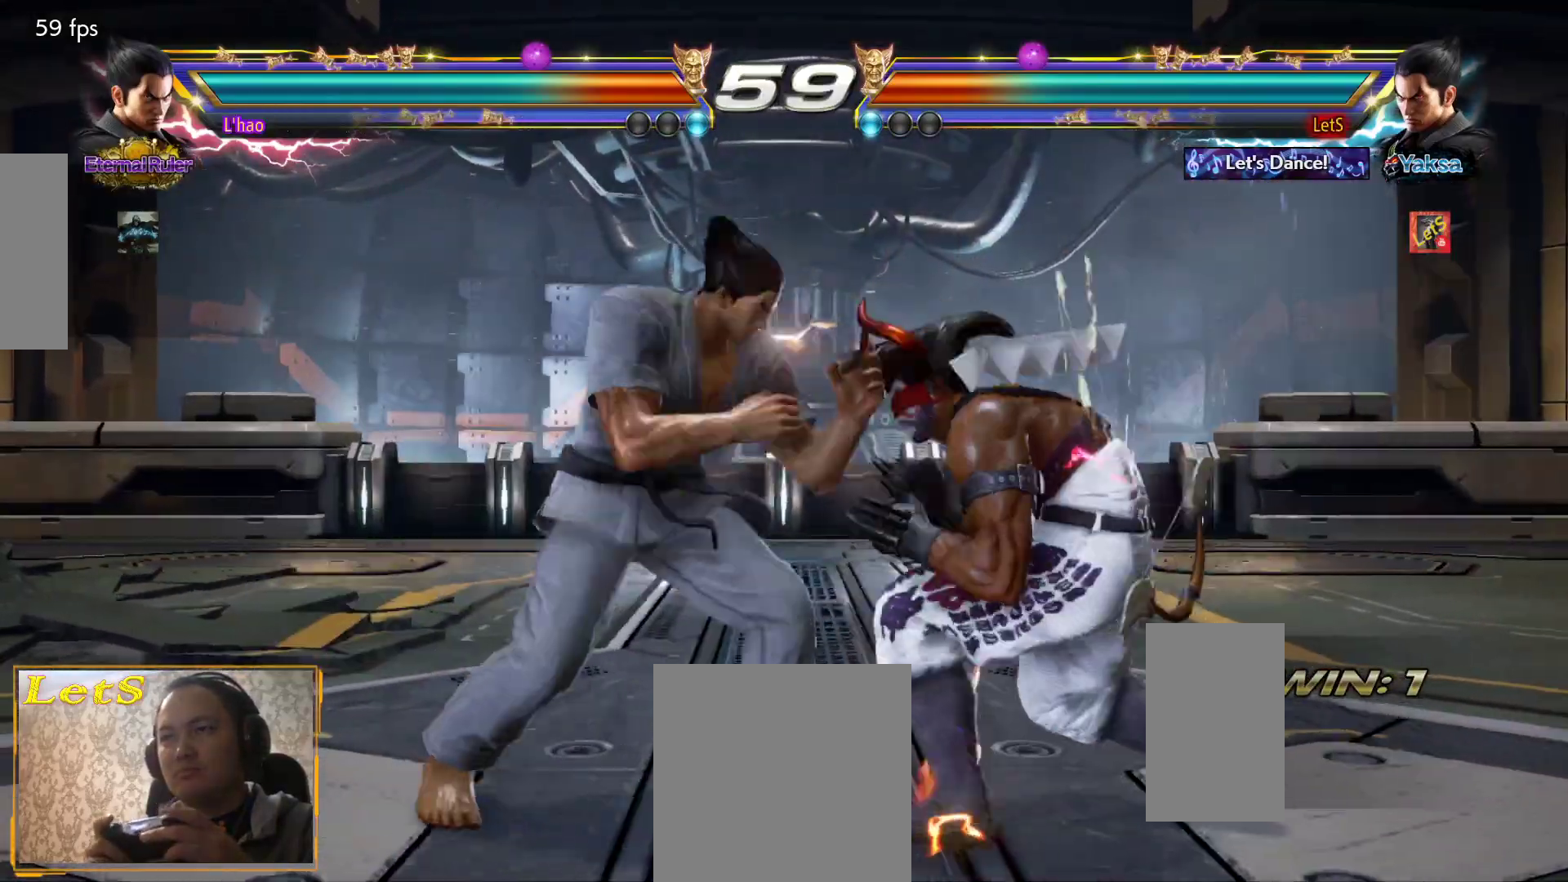
{"buttons": [], "left_stick": "center", "right_stick": "center", "events": [[33, "DPAD_LEFT", "up"]]}
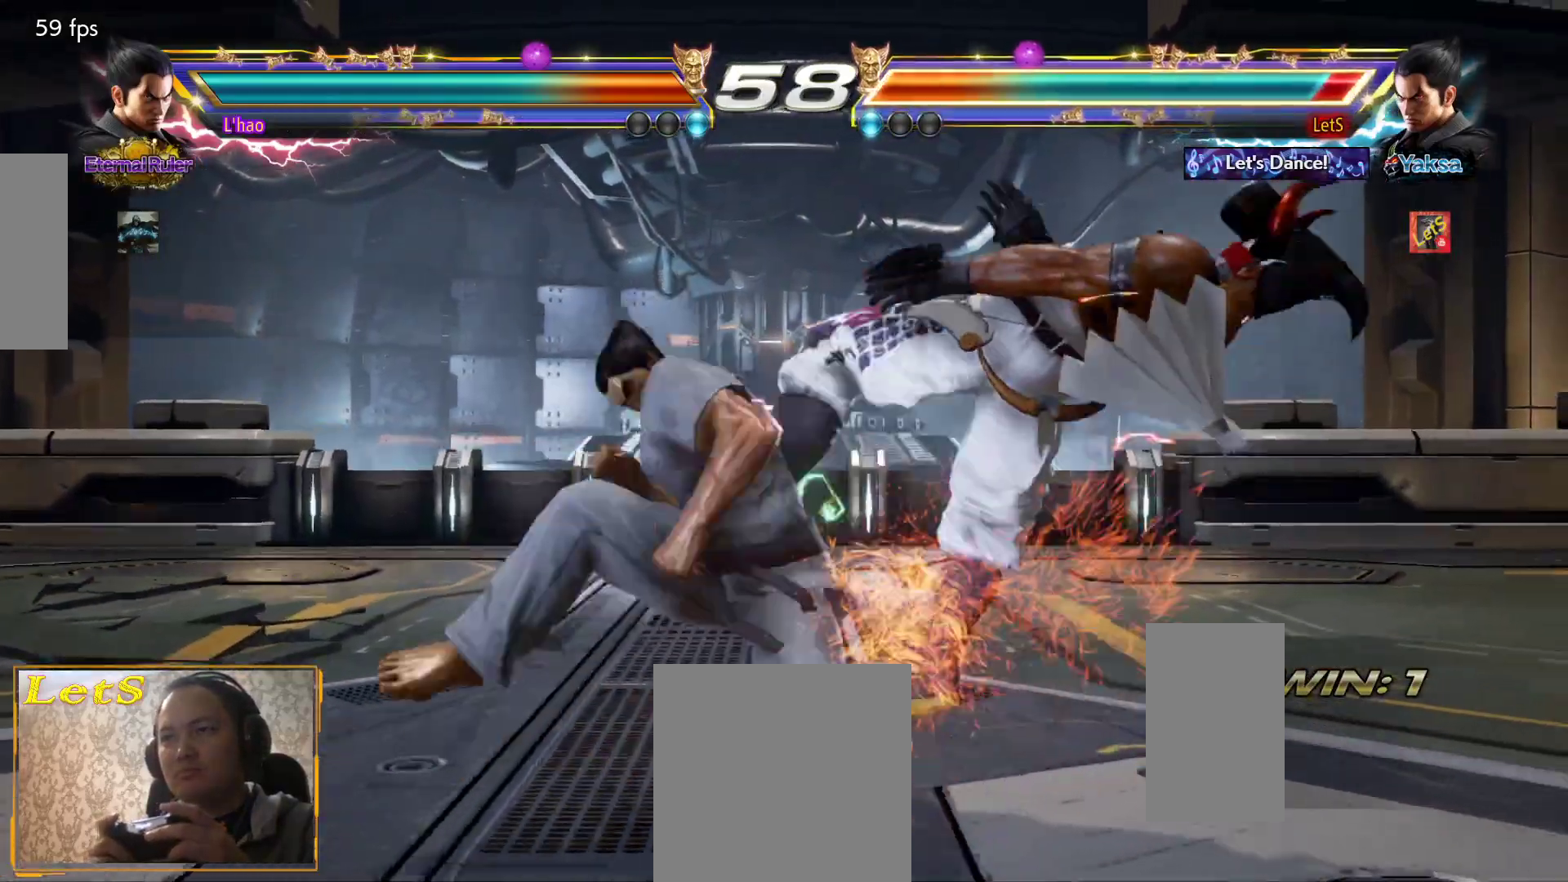
{"buttons": ["CROSS"], "left_stick": "center", "right_stick": "center", "events": [[200, "CROSS", "down"], [300, "CROSS", "up"], [333, "CROSS", "down"], [433, "CROSS", "up"], [500, "CROSS", "down"]]}
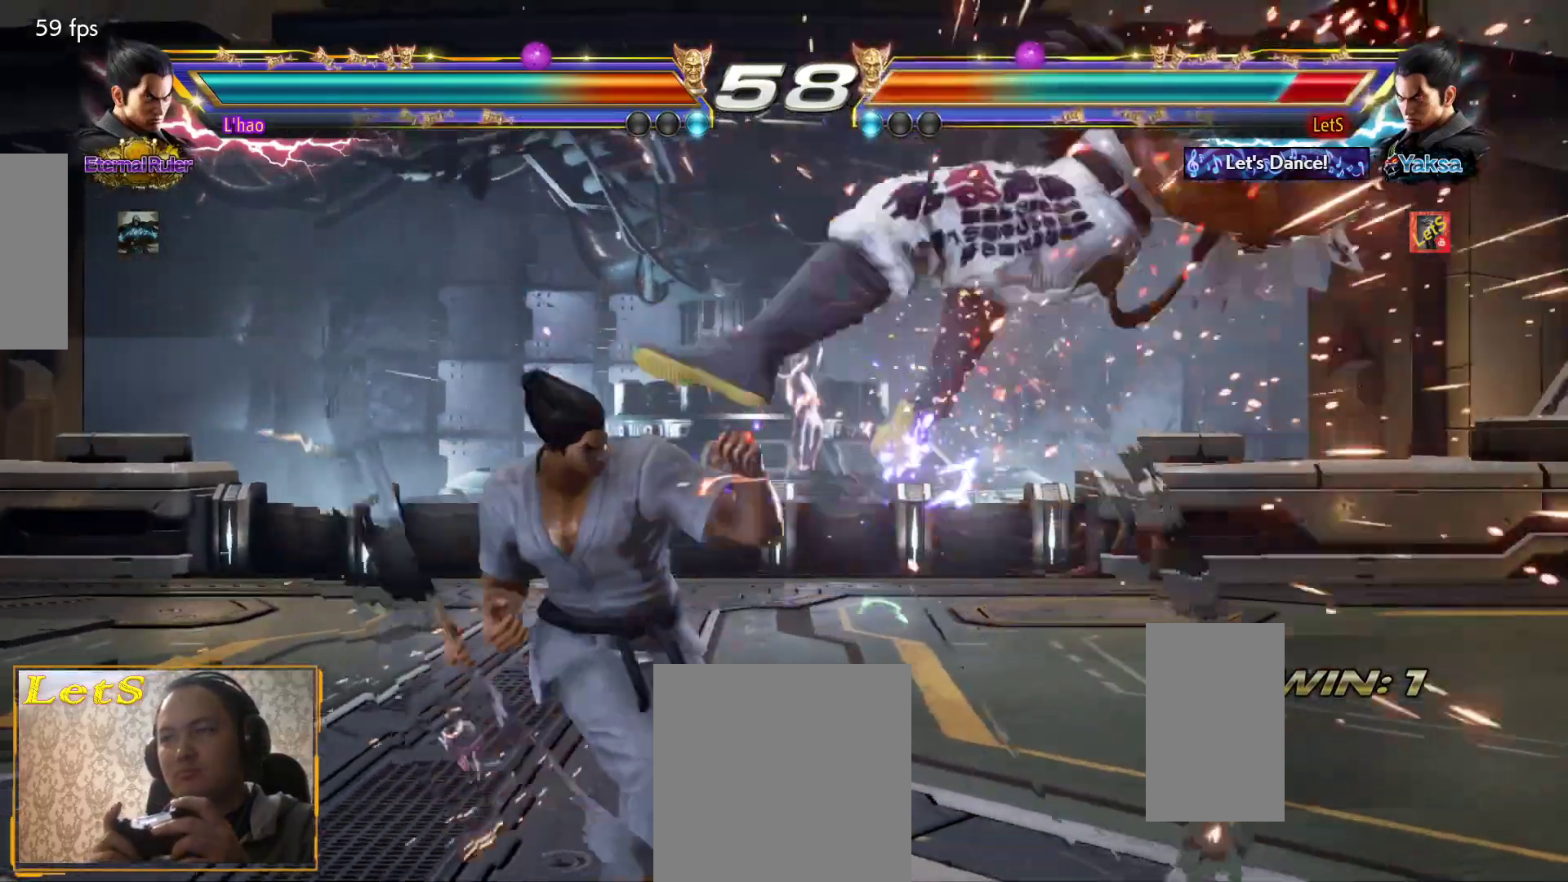
{"buttons": ["CROSS"], "left_stick": "center", "right_stick": "center", "events": [[400, "CROSS", "up"], [467, "CROSS", "down"]]}
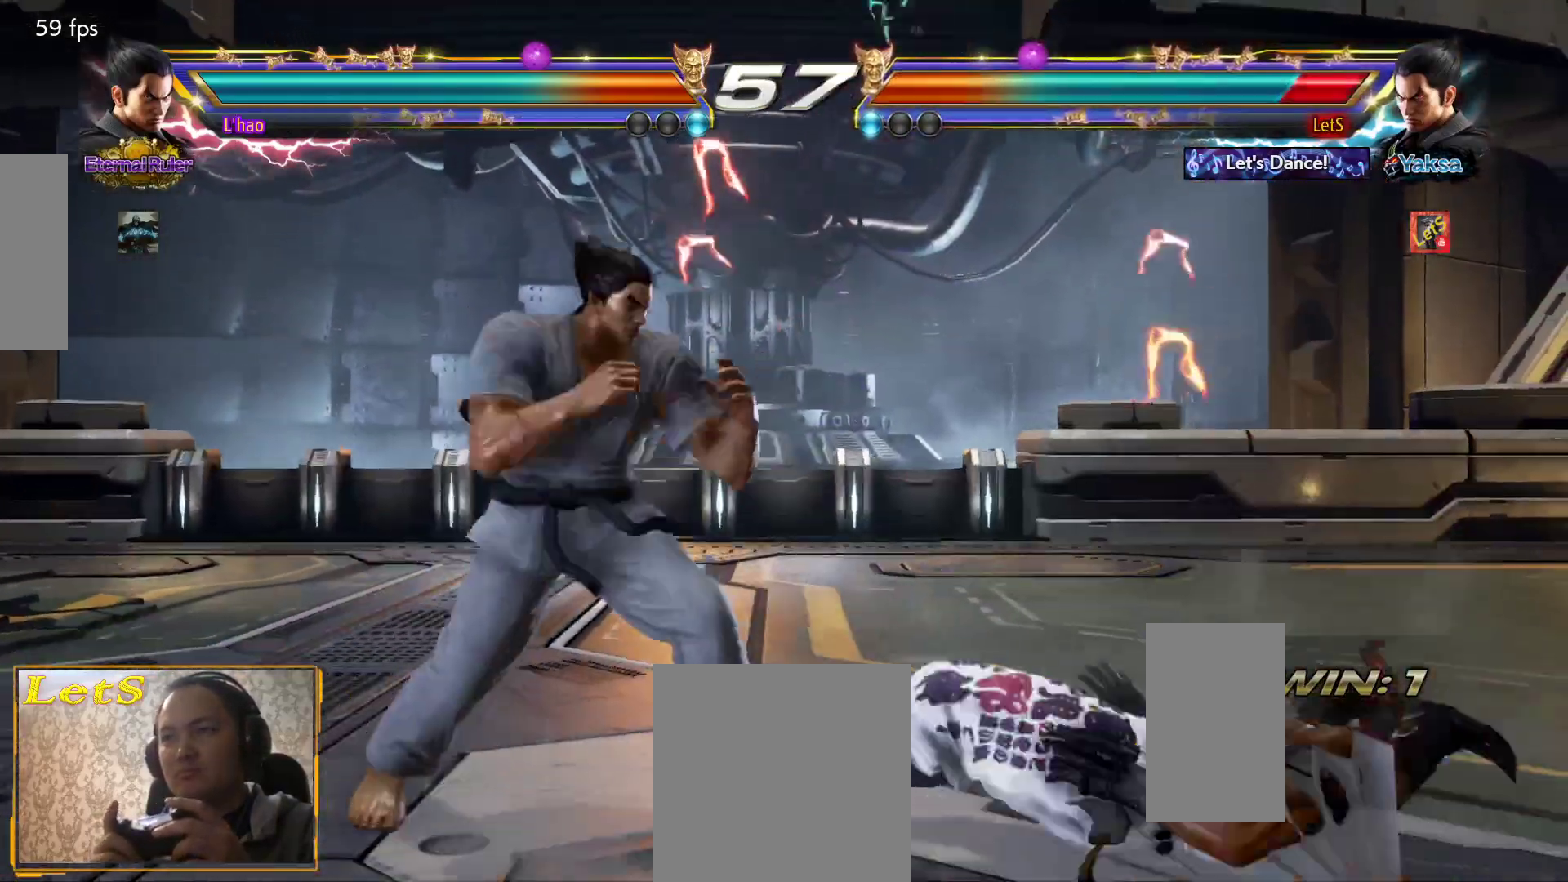
{"buttons": ["DPAD_RIGHT"], "left_stick": "center", "right_stick": "center", "events": [[33, "CROSS", "up"], [100, "CROSS", "down"], [233, "CROSS", "up"], [400, "DPAD_RIGHT", "down"], [467, "DPAD_RIGHT", "up"], [500, "DPAD_RIGHT", "down"]]}
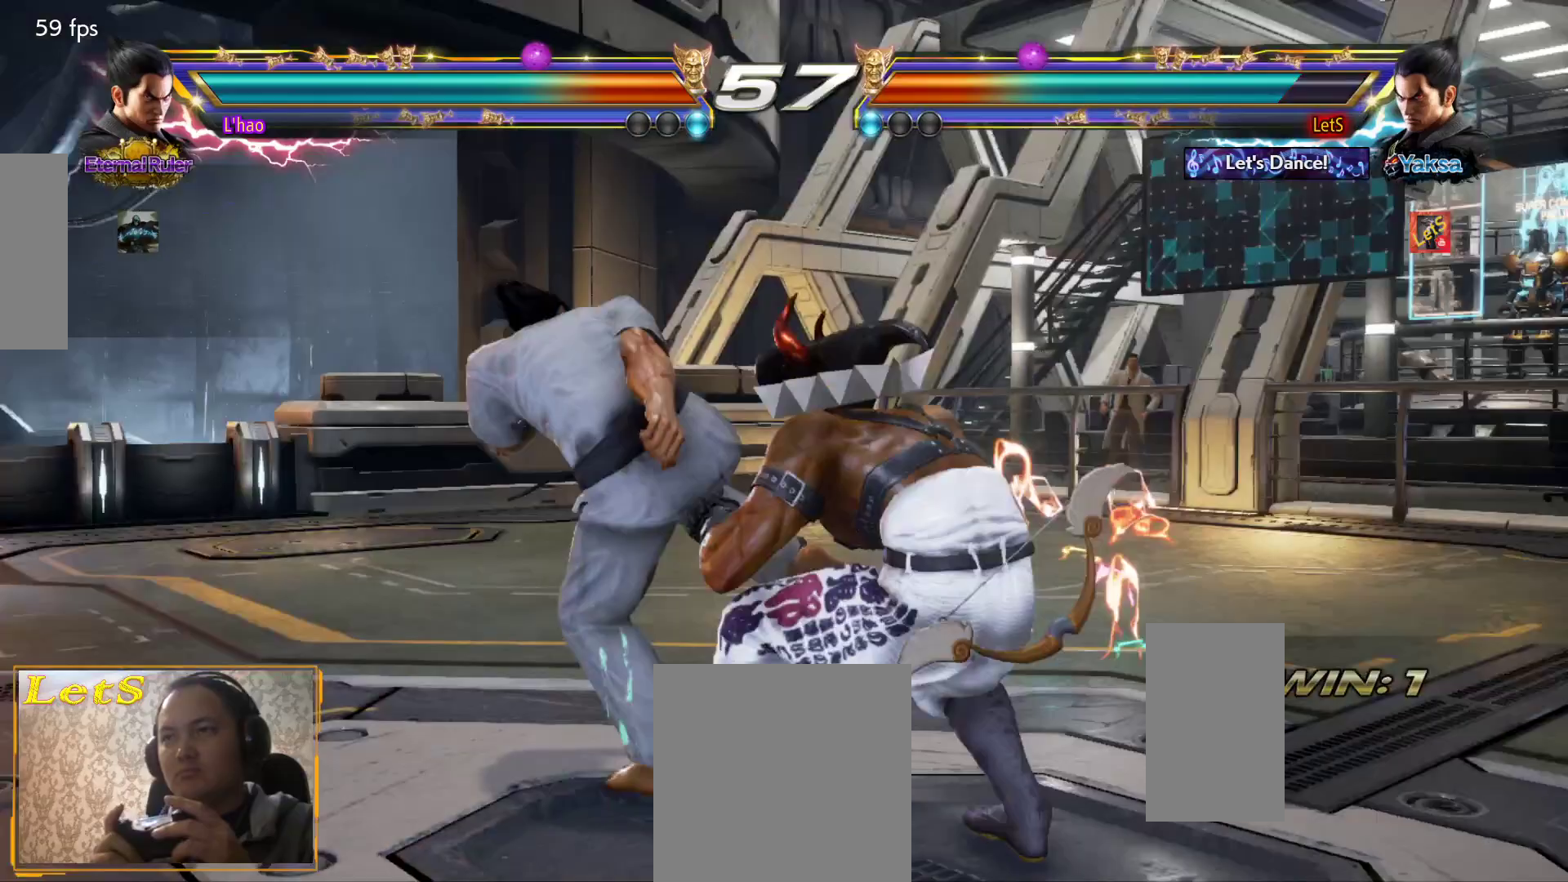
{"buttons": ["DPAD_DOWN", "DPAD_LEFT"], "left_stick": "center", "right_stick": "center", "events": [[133, "DPAD_RIGHT", "up"], [200, "DPAD_DOWN", "down"], [233, "DPAD_DOWN", "up"], [367, "DPAD_LEFT", "down"], [467, "DPAD_DOWN", "down"], [467, "DPAD_LEFT", "up"], [500, "DPAD_LEFT", "down"]]}
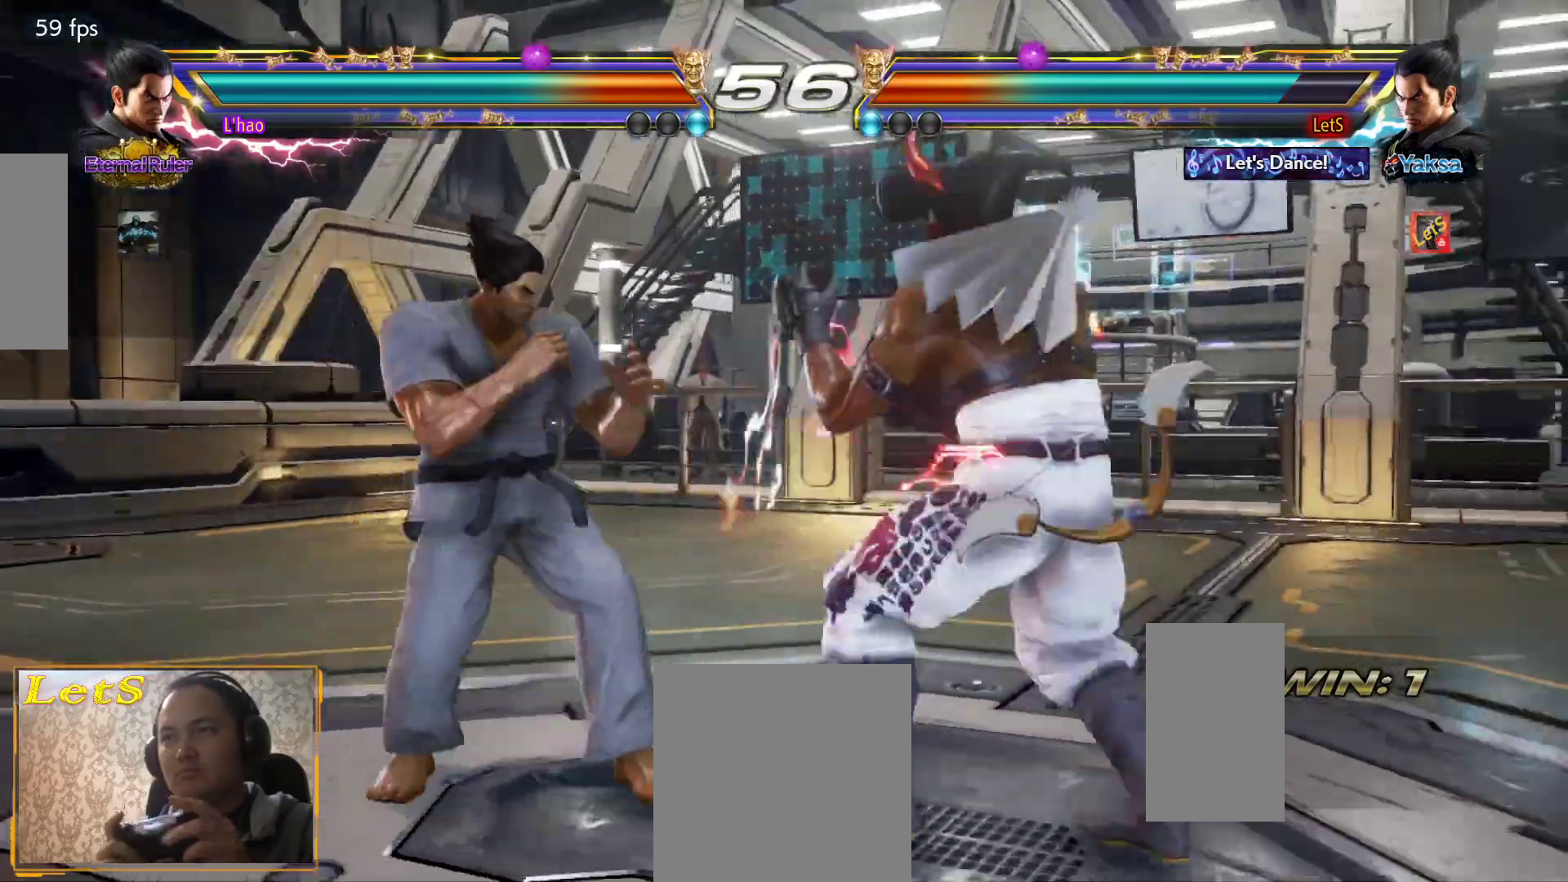
{"buttons": [], "left_stick": "center", "right_stick": "center", "events": [[33, "DPAD_DOWN", "up"], [100, "DPAD_LEFT", "up"], [167, "CROSS", "down"], [167, "DPAD_LEFT", "down"], [300, "CROSS", "up"], [300, "DPAD_LEFT", "up"]]}
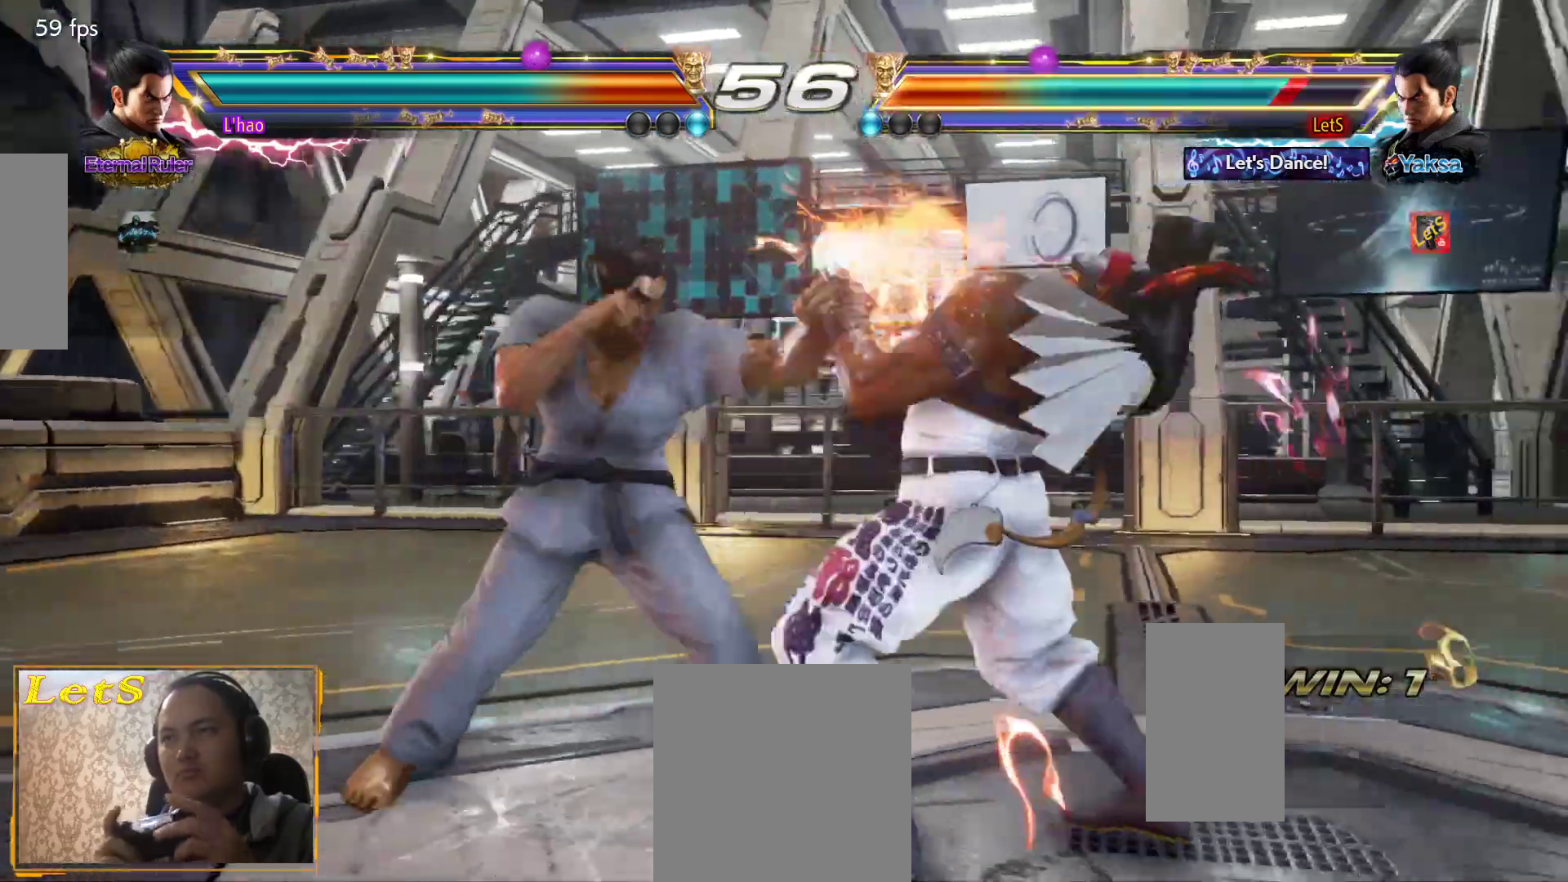
{"buttons": ["DPAD_RIGHT"], "left_stick": "center", "right_stick": "center", "events": [[300, "DPAD_RIGHT", "down"]]}
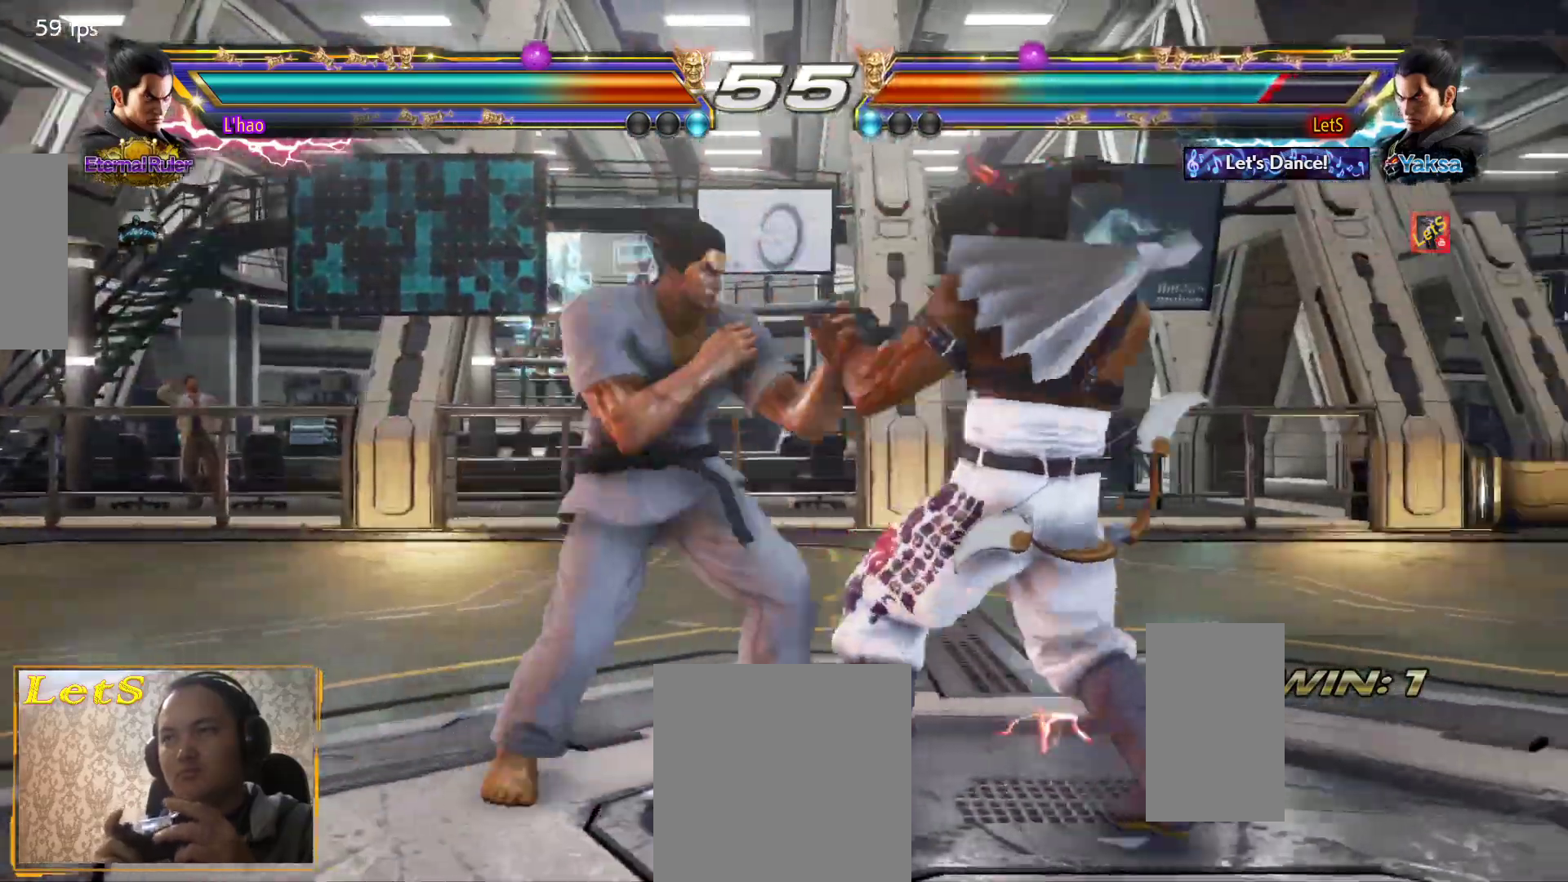
{"buttons": ["DPAD_RIGHT"], "left_stick": "center", "right_stick": "center", "events": []}
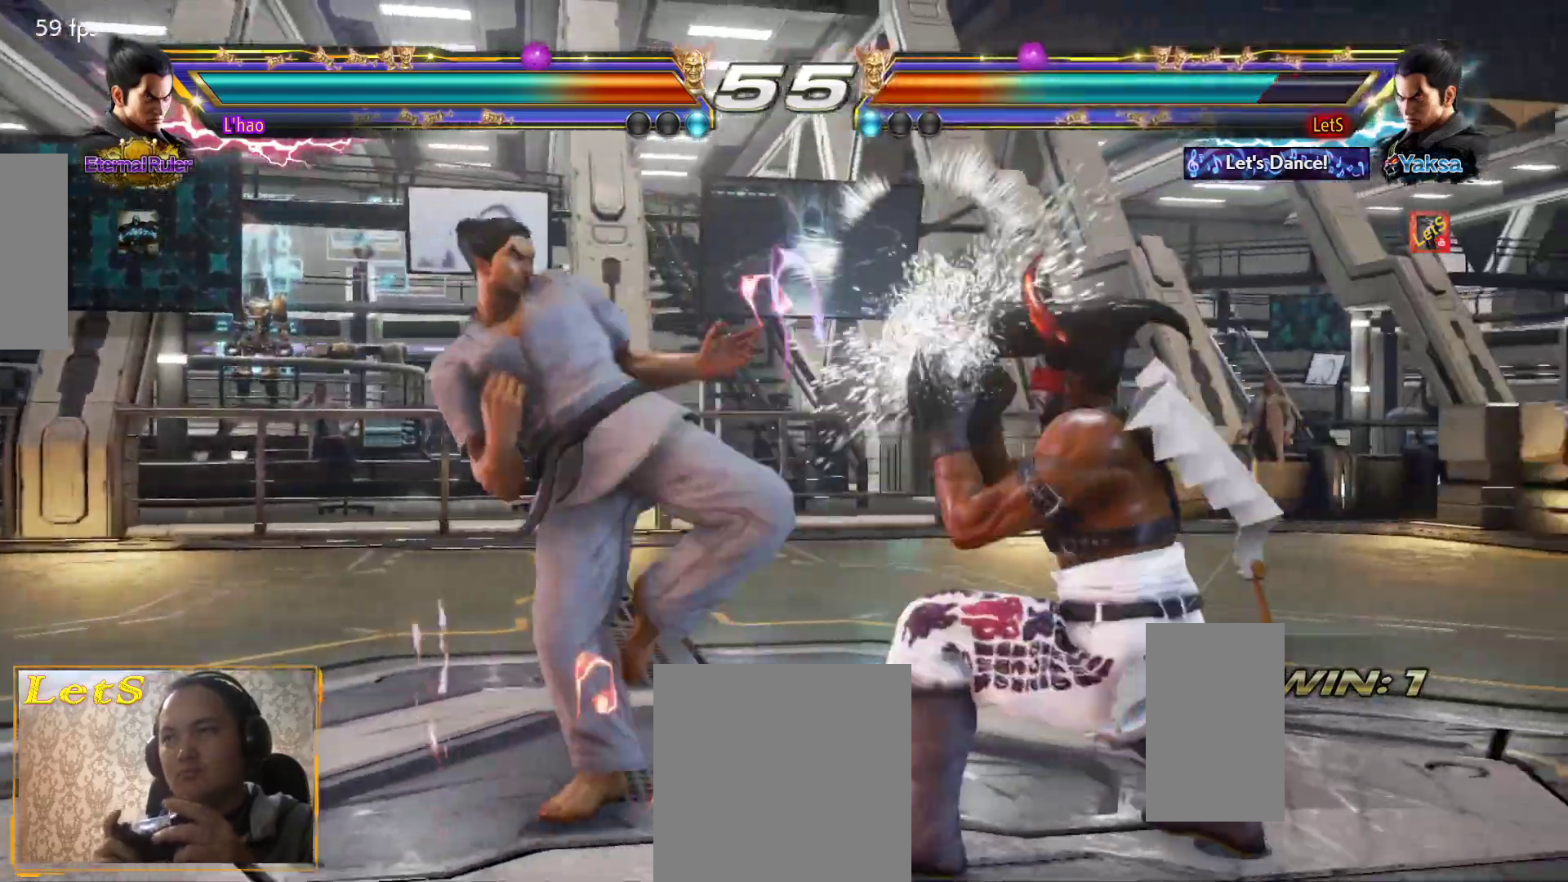
{"buttons": ["CROSS"], "left_stick": "center", "right_stick": "center", "events": [[33, "DPAD_RIGHT", "up"], [167, "DPAD_LEFT", "down"], [333, "CROSS", "down"], [467, "DPAD_LEFT", "up"]]}
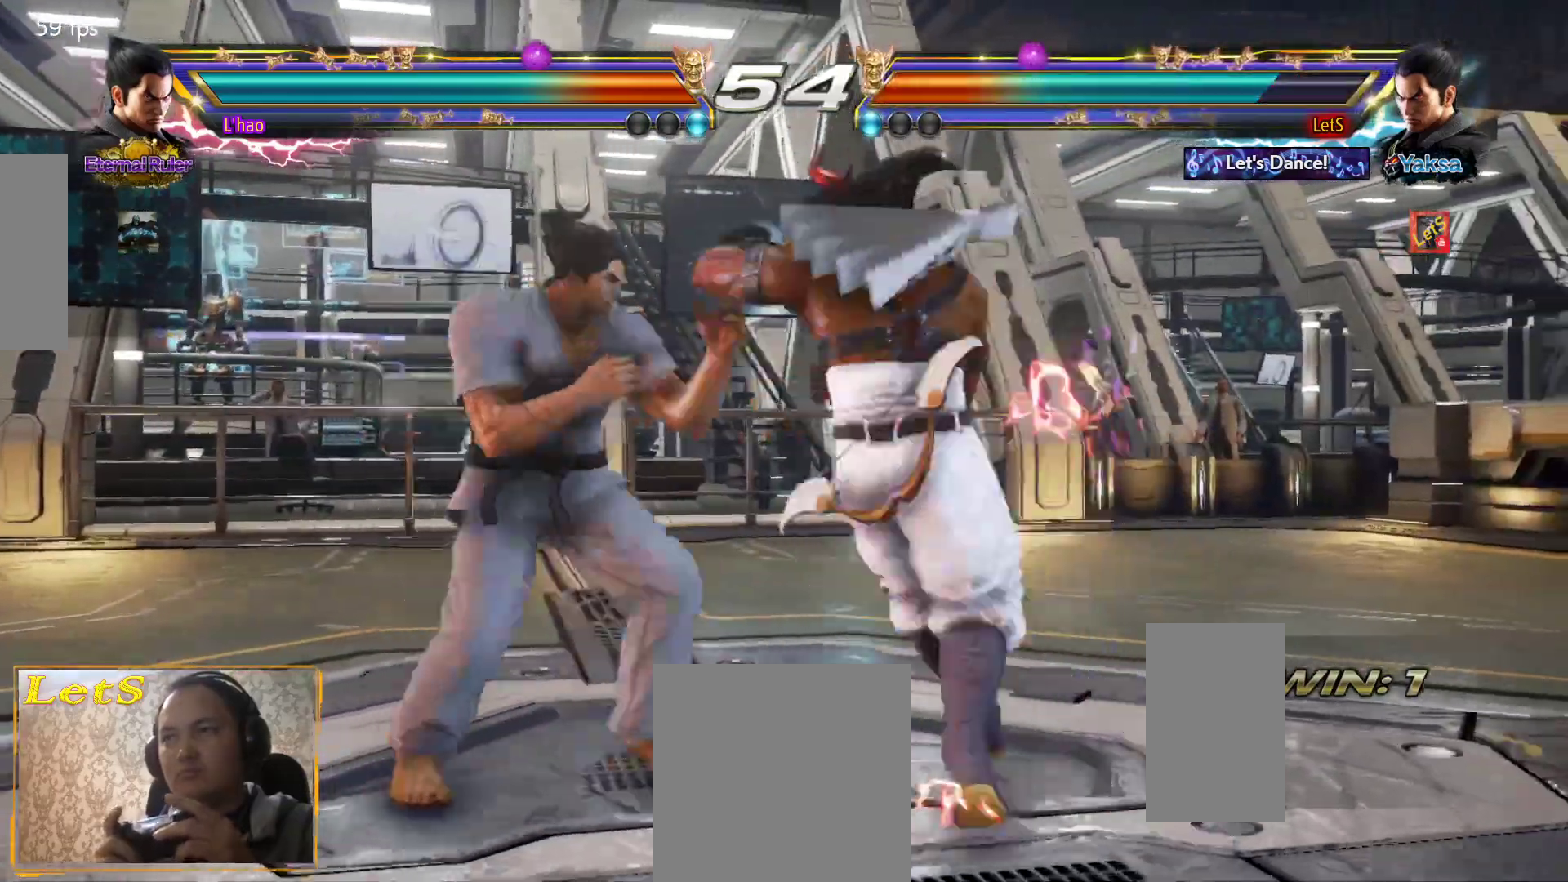
{"buttons": [], "left_stick": "center", "right_stick": "center", "events": [[33, "CROSS", "up"]]}
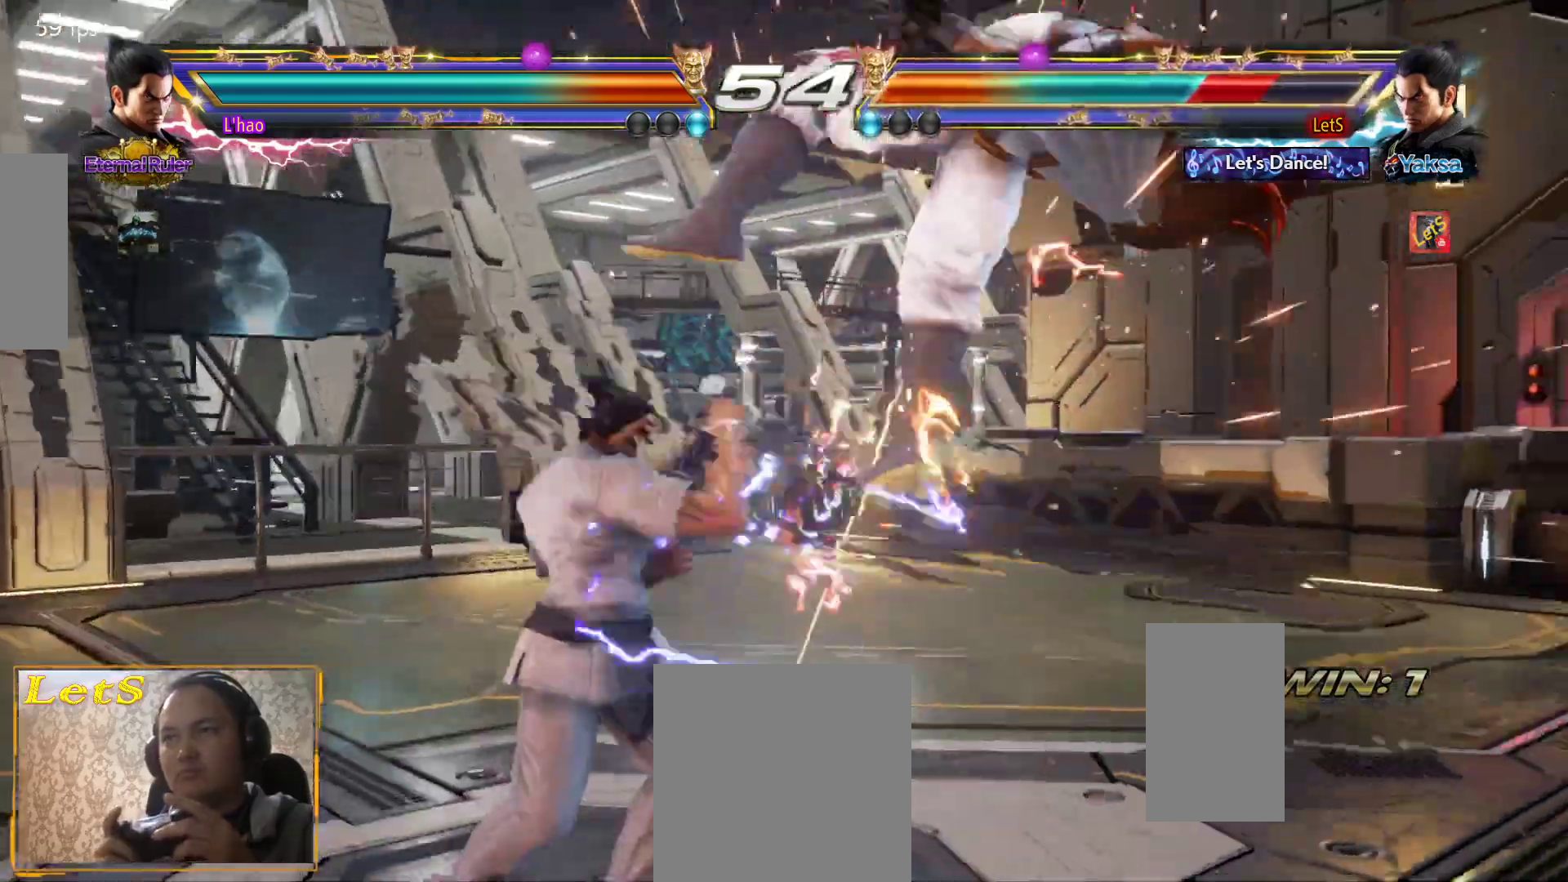
{"buttons": ["CROSS"], "left_stick": "center", "right_stick": "center", "events": [[100, "CROSS", "down"], [233, "CROSS", "up"], [300, "CROSS", "down"]]}
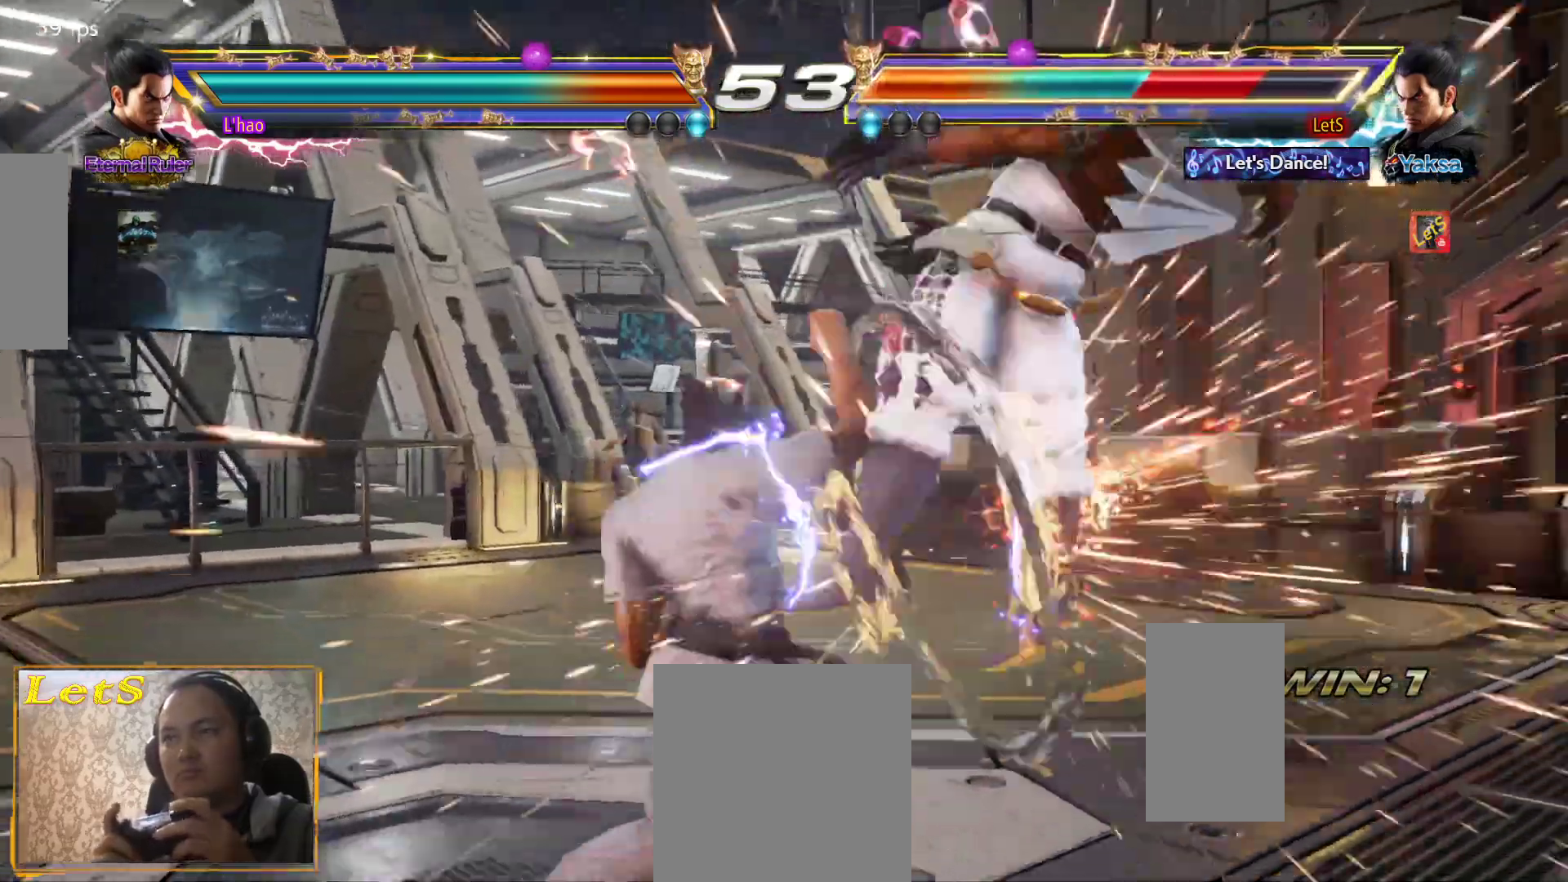
{"buttons": [], "left_stick": "center", "right_stick": "center", "events": [[333, "CROSS", "up"], [400, "CROSS", "down"], [500, "CROSS", "up"]]}
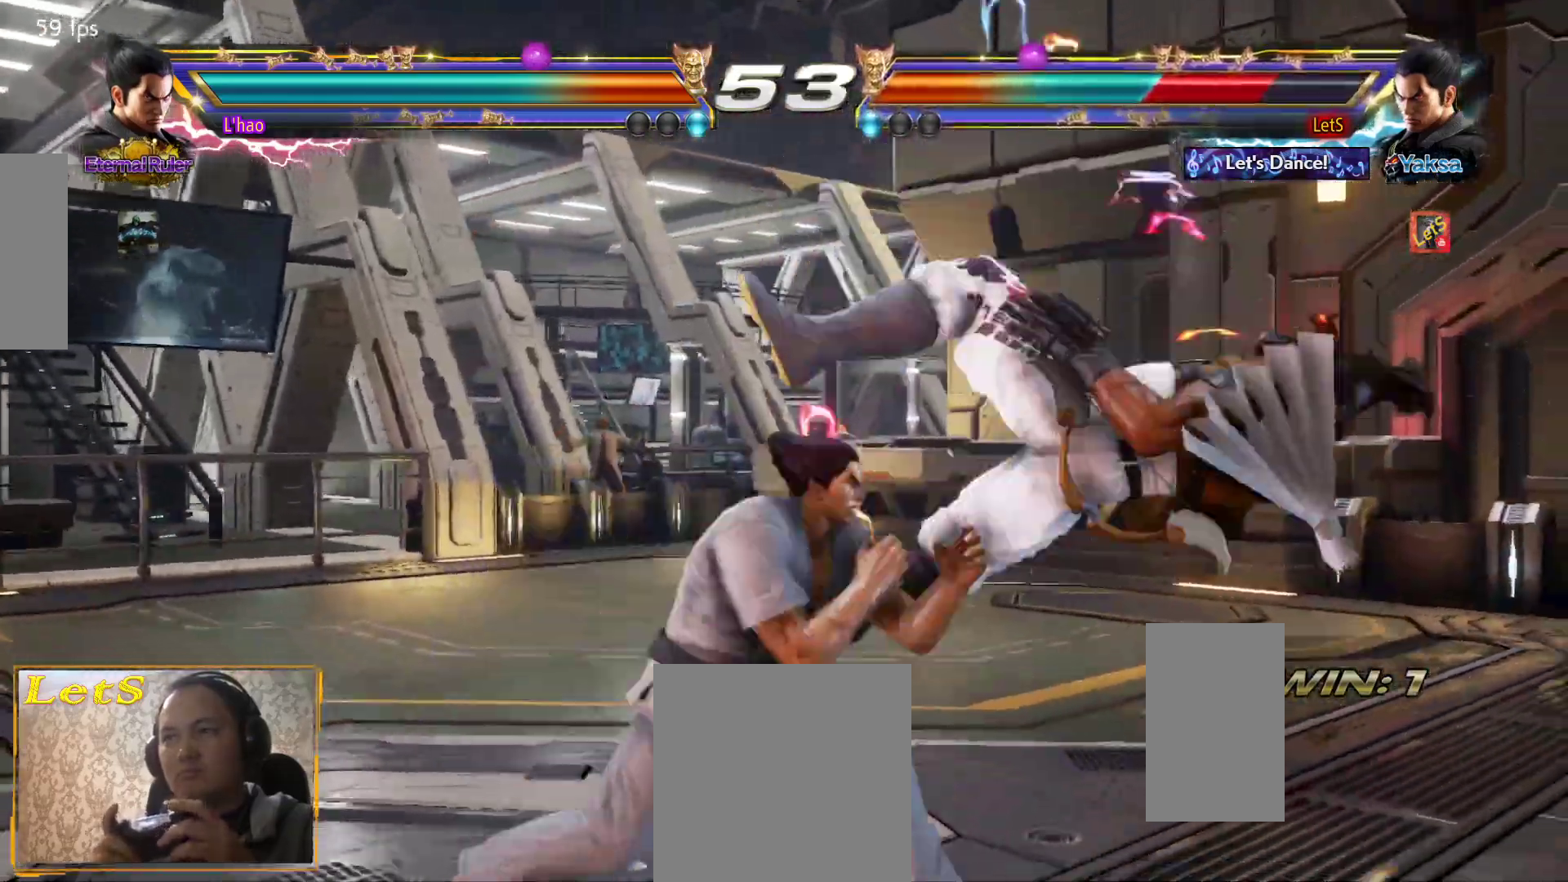
{"buttons": ["CROSS"], "left_stick": "center", "right_stick": "center", "events": [[33, "CROSS", "down"], [200, "CROSS", "up"], [267, "CROSS", "down"], [333, "CROSS", "up"], [400, "CROSS", "down"]]}
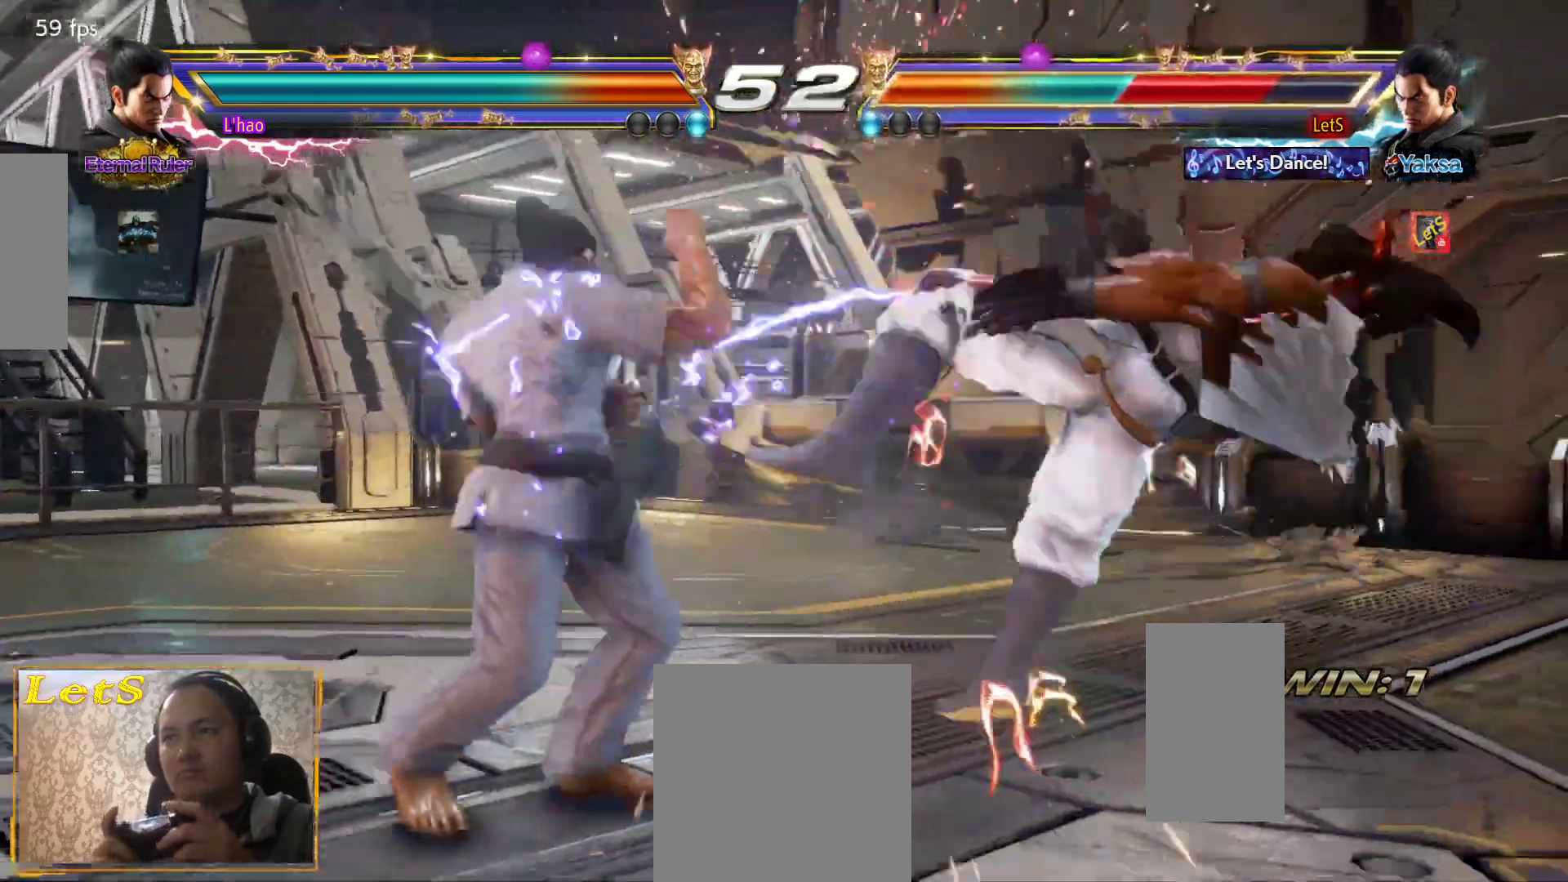
{"buttons": [], "left_stick": "center", "right_stick": "center", "events": [[33, "CROSS", "up"], [100, "CROSS", "down"], [333, "CROSS", "up"], [400, "CIRCLE", "down"], [500, "CIRCLE", "up"]]}
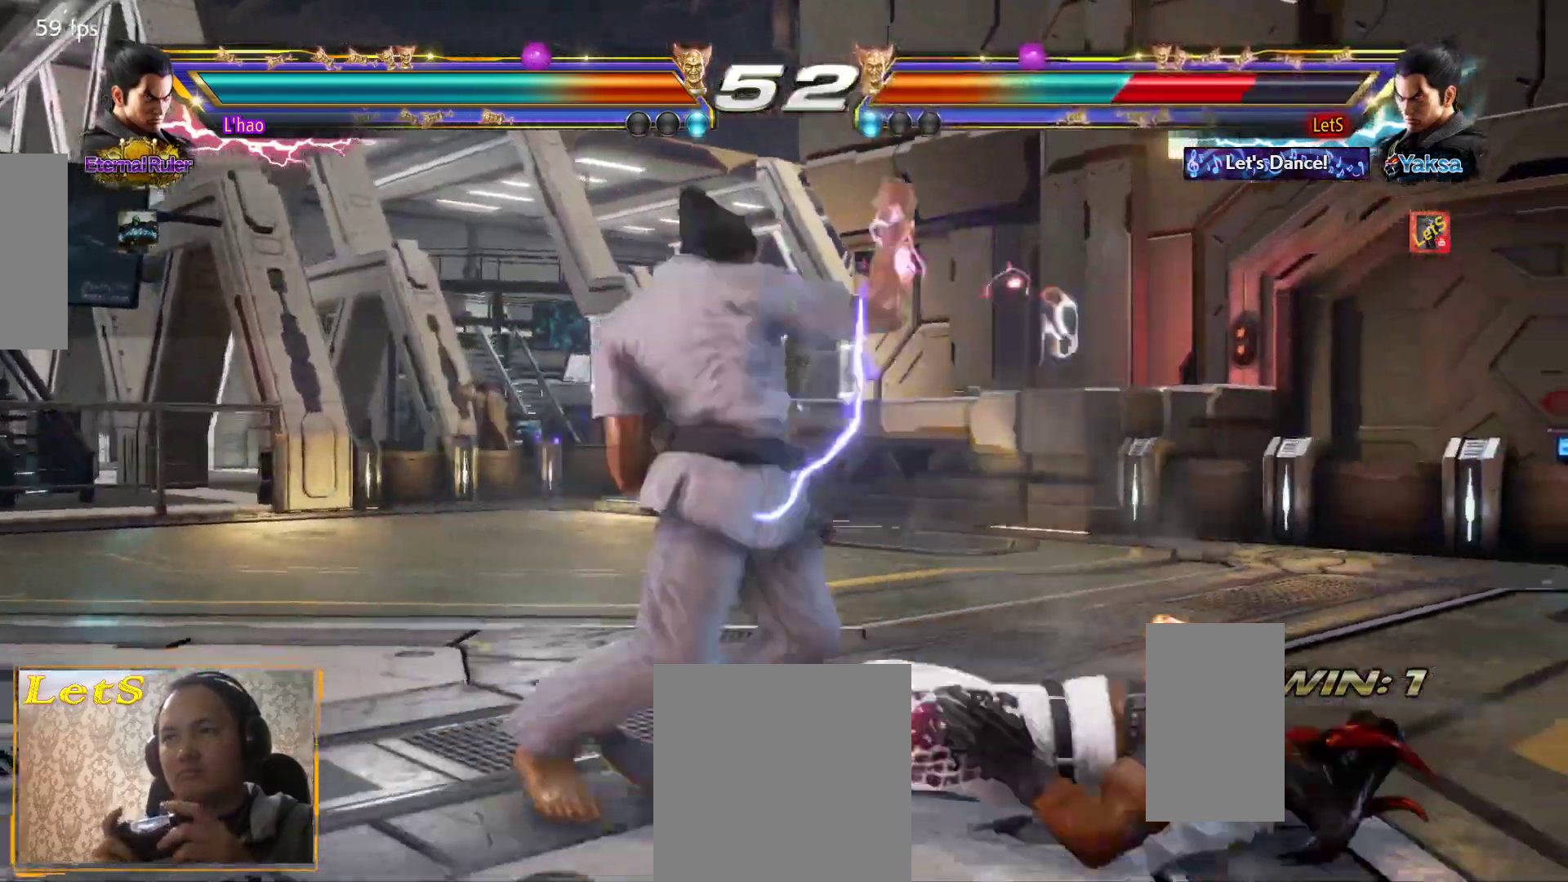
{"buttons": [], "left_stick": "center", "right_stick": "center", "events": [[67, "CIRCLE", "down"], [133, "CIRCLE", "up"], [233, "CIRCLE", "down"], [300, "CIRCLE", "up"]]}
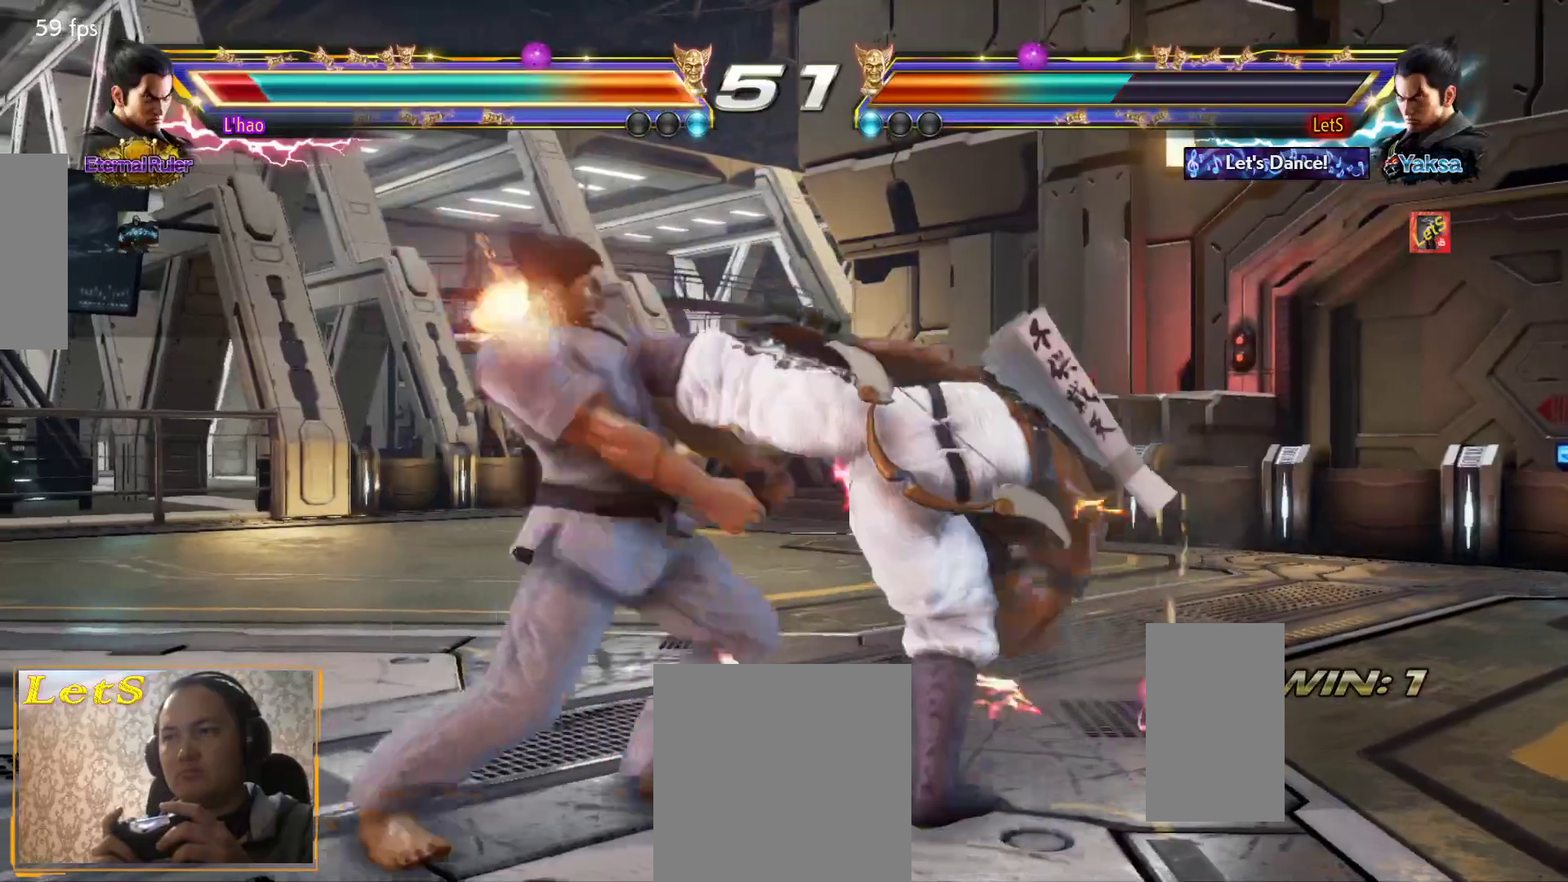
{"buttons": ["CROSS", "DPAD_LEFT"], "left_stick": "center", "right_stick": "center", "events": [[300, "DPAD_LEFT", "down"], [367, "DPAD_LEFT", "up"], [433, "DPAD_LEFT", "down"], [500, "CROSS", "down"]]}
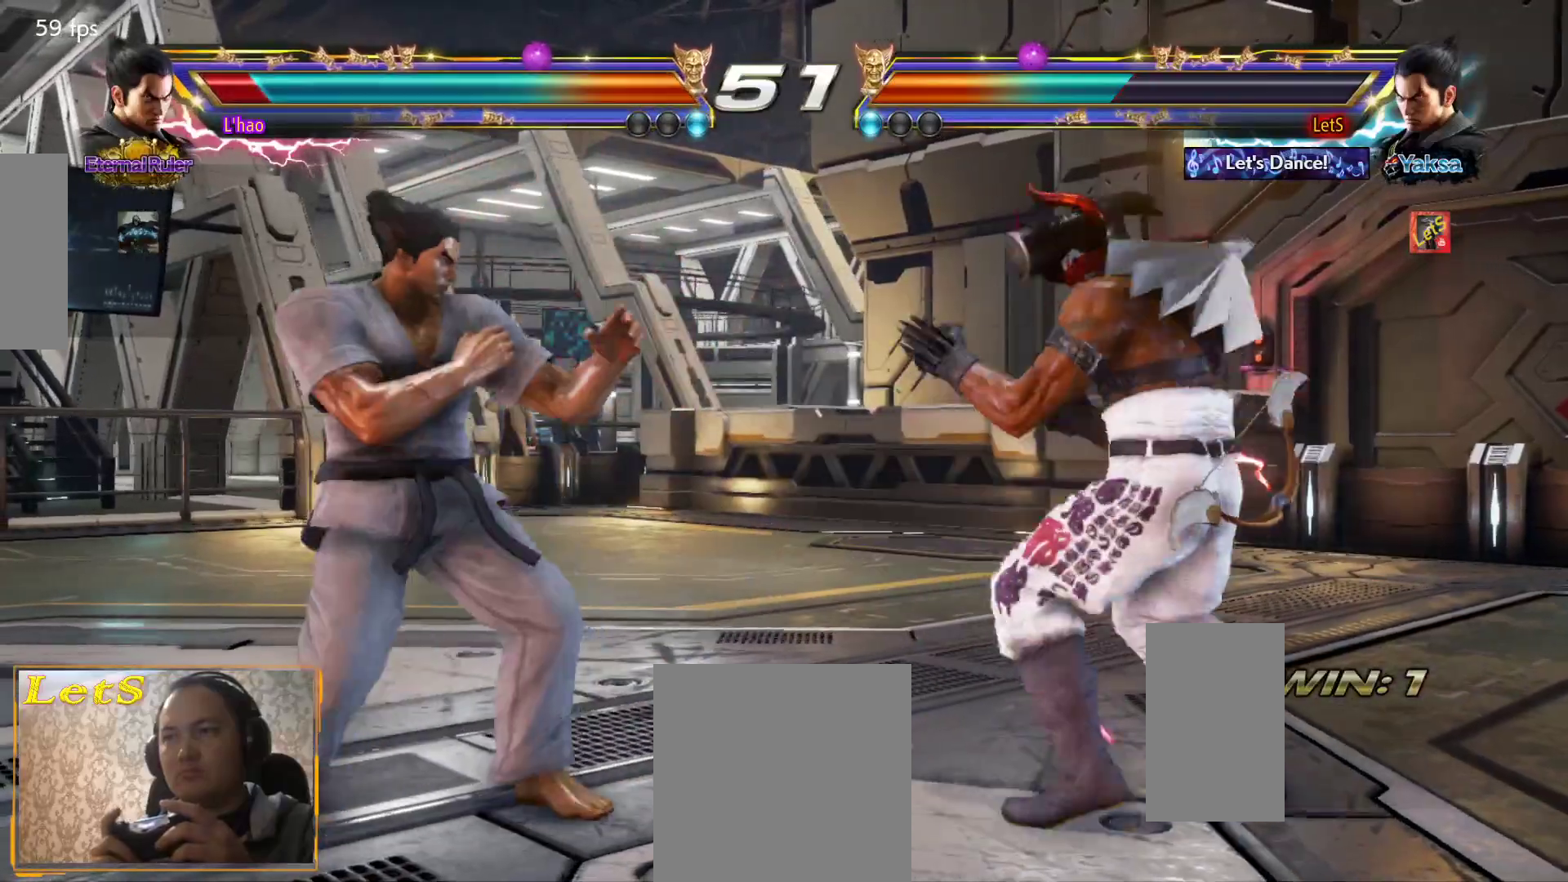
{"buttons": [], "left_stick": "center", "right_stick": "center", "events": [[133, "CROSS", "up"], [200, "DPAD_LEFT", "up"]]}
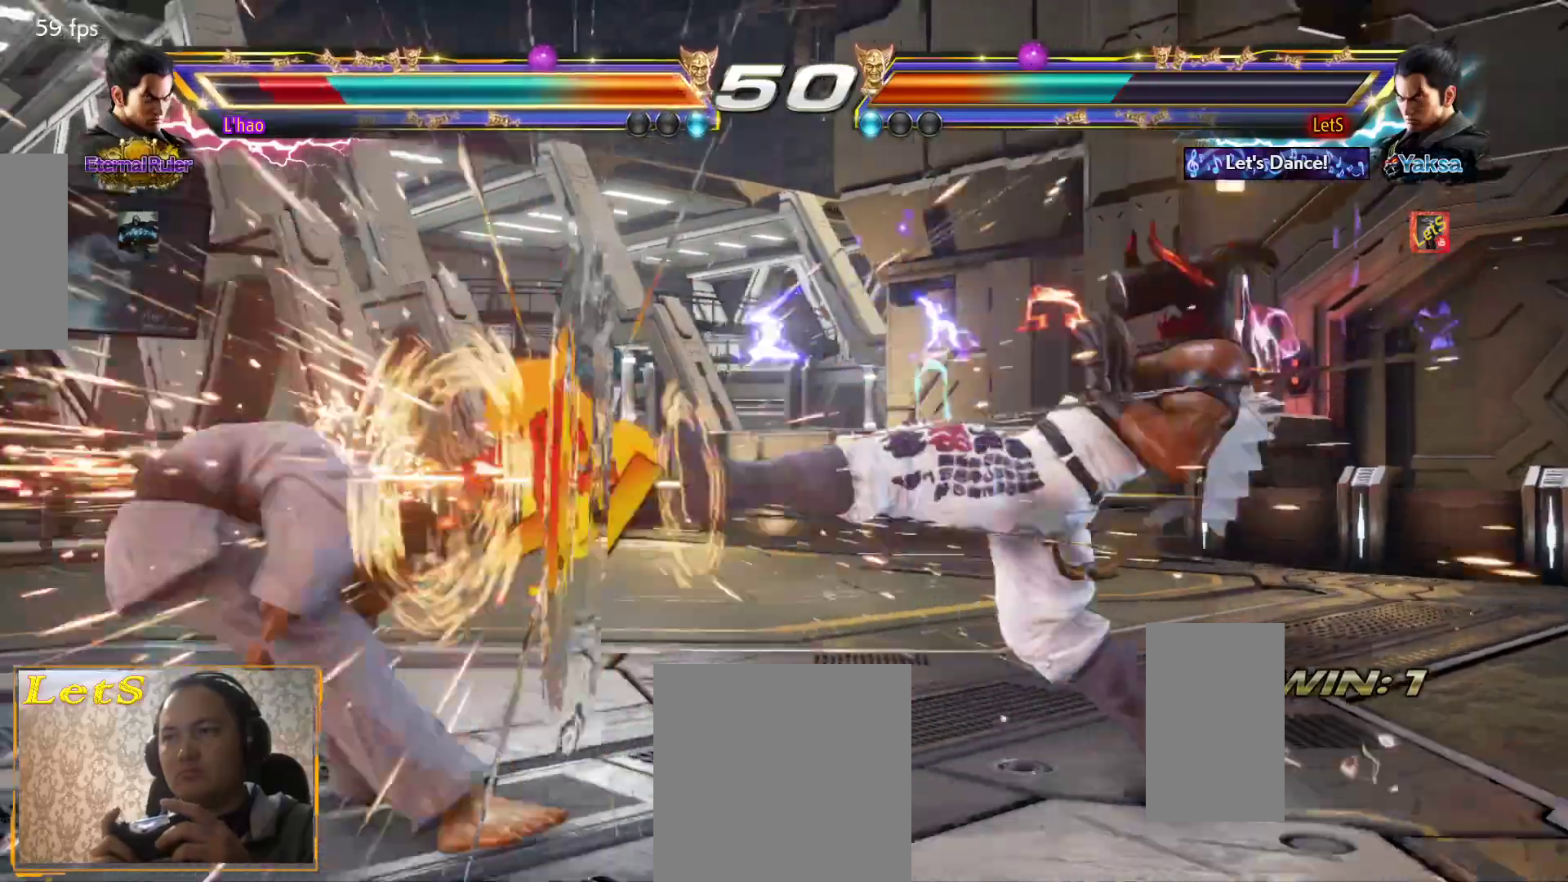
{"buttons": ["DPAD_DOWN"], "left_stick": "center", "right_stick": "center", "events": [[300, "DPAD_LEFT", "down"], [333, "DPAD_LEFT", "up"], [400, "DPAD_LEFT", "down"], [467, "DPAD_LEFT", "up"], [500, "DPAD_DOWN", "down"]]}
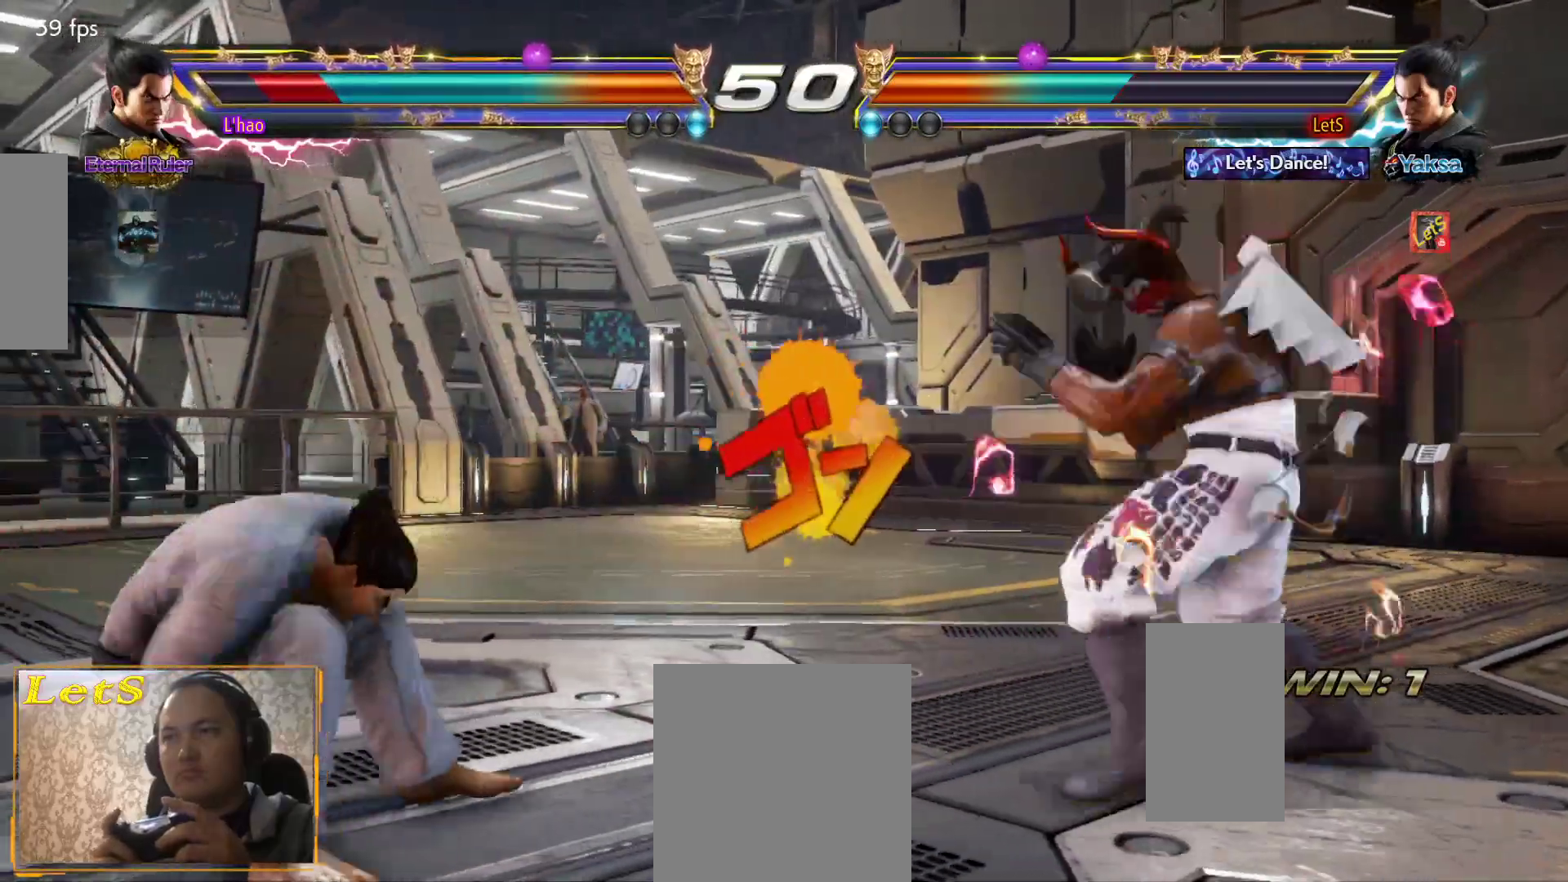
{"buttons": [], "left_stick": "center", "right_stick": "center", "events": [[33, "DPAD_LEFT", "down"], [67, "DPAD_DOWN", "up"], [133, "DPAD_LEFT", "up"], [200, "DPAD_LEFT", "down"], [267, "DPAD_LEFT", "up"], [333, "DPAD_RIGHT", "down"], [400, "DPAD_RIGHT", "up"]]}
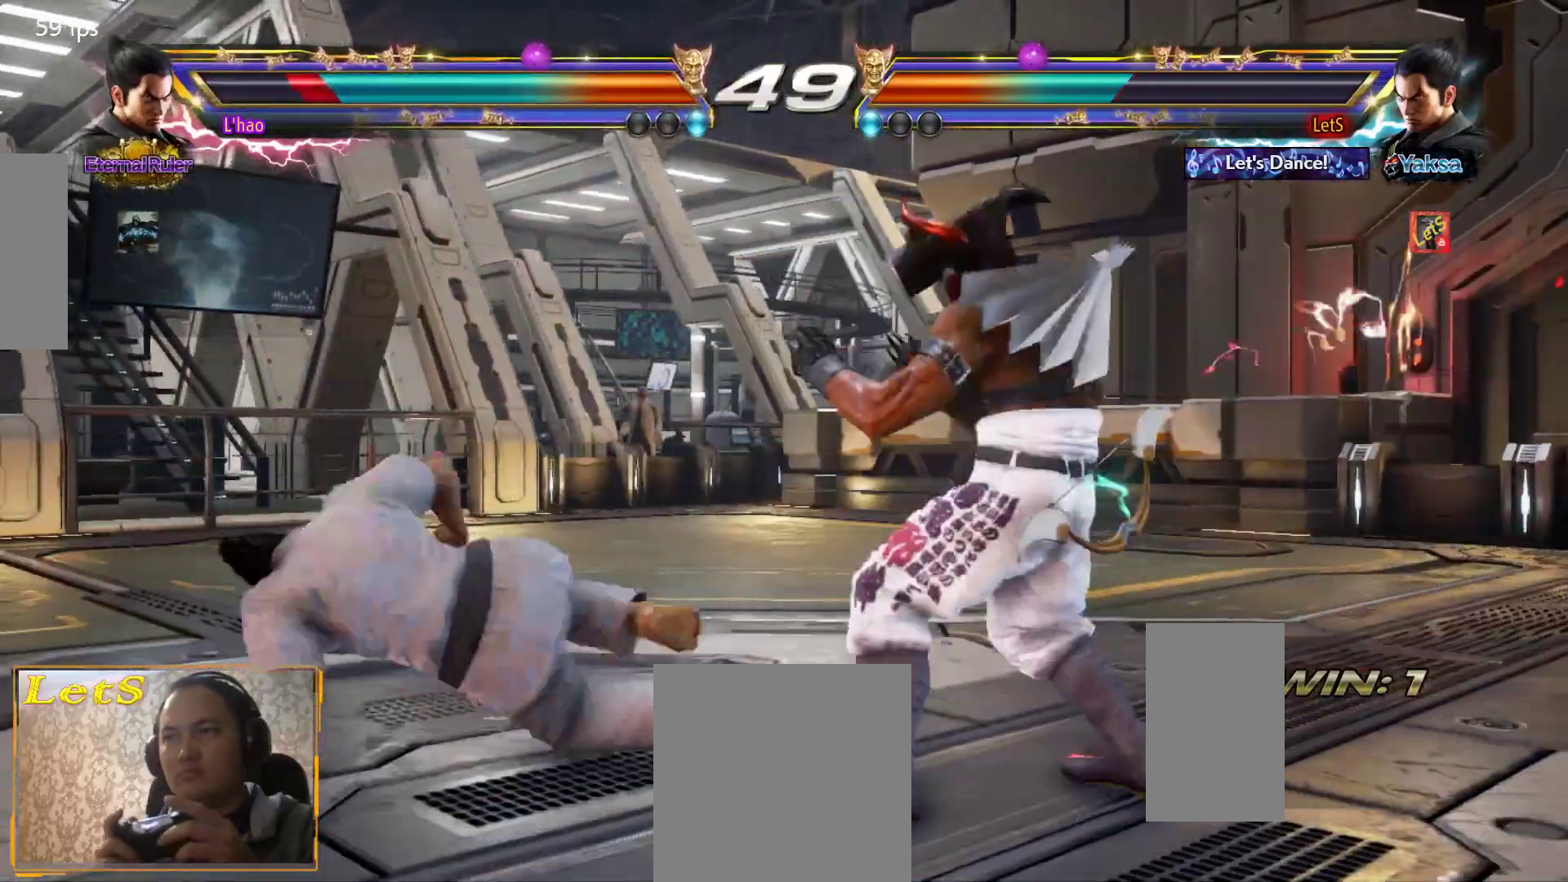
{"buttons": ["SQUARE"], "left_stick": "center", "right_stick": "center", "events": [[67, "DPAD_LEFT", "down"], [200, "DPAD_DOWN", "down"], [200, "DPAD_LEFT", "up"], [267, "DPAD_LEFT", "down"], [333, "DPAD_DOWN", "up"], [333, "DPAD_LEFT", "up"], [333, "SQUARE", "down"], [433, "SQUARE", "up"], [500, "SQUARE", "down"]]}
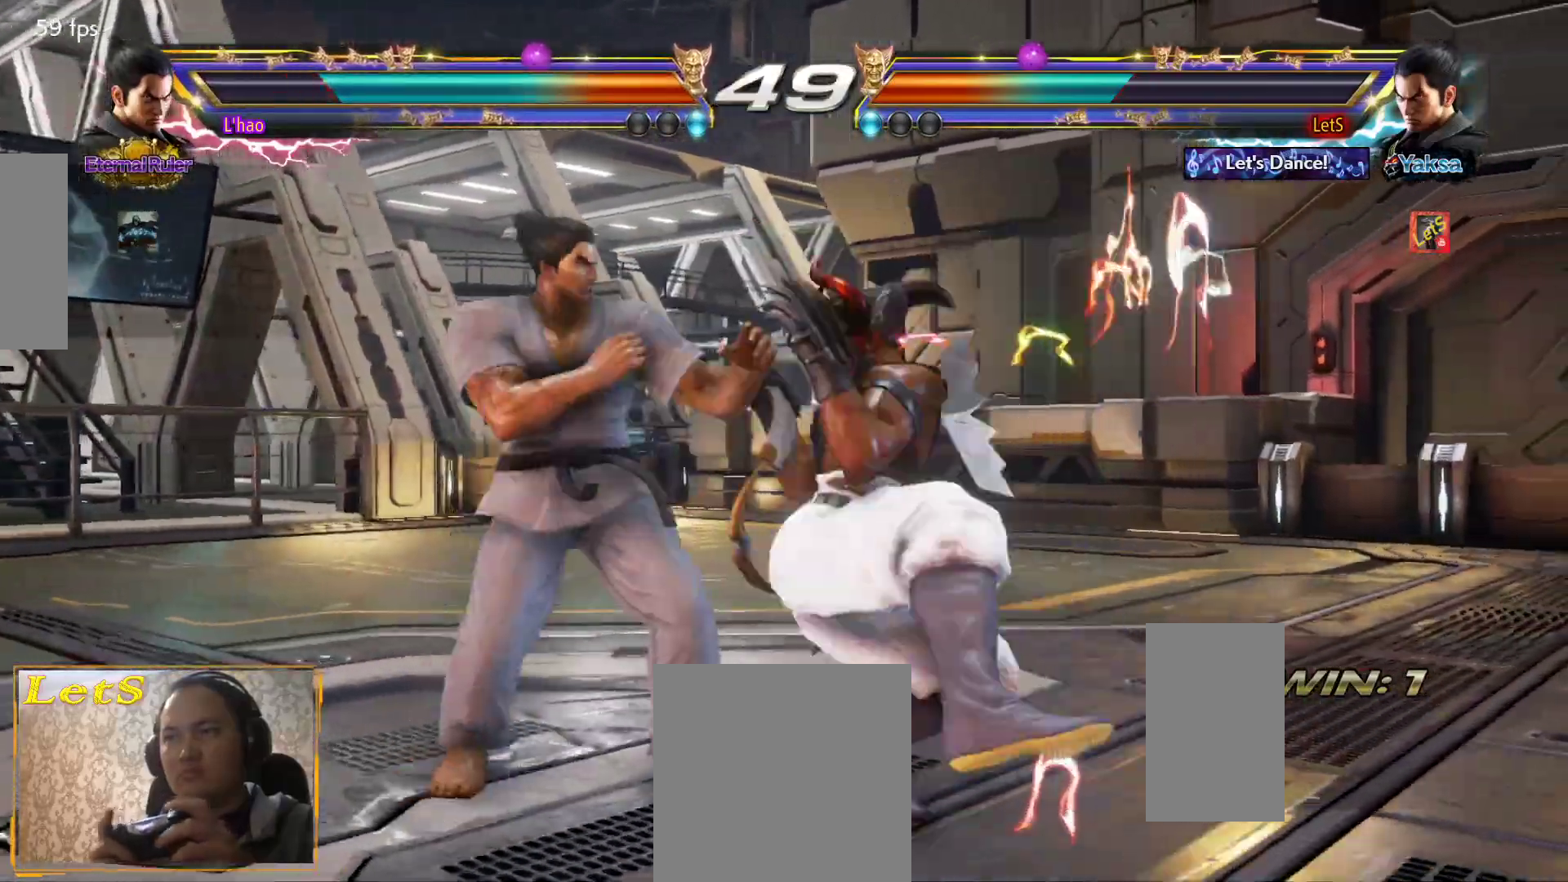
{"buttons": ["SQUARE"], "left_stick": "center", "right_stick": "center", "events": [[67, "SQUARE", "up"], [100, "SQUARE", "down"], [200, "SQUARE", "up"], [267, "SQUARE", "down"], [333, "SQUARE", "up"], [400, "SQUARE", "down"]]}
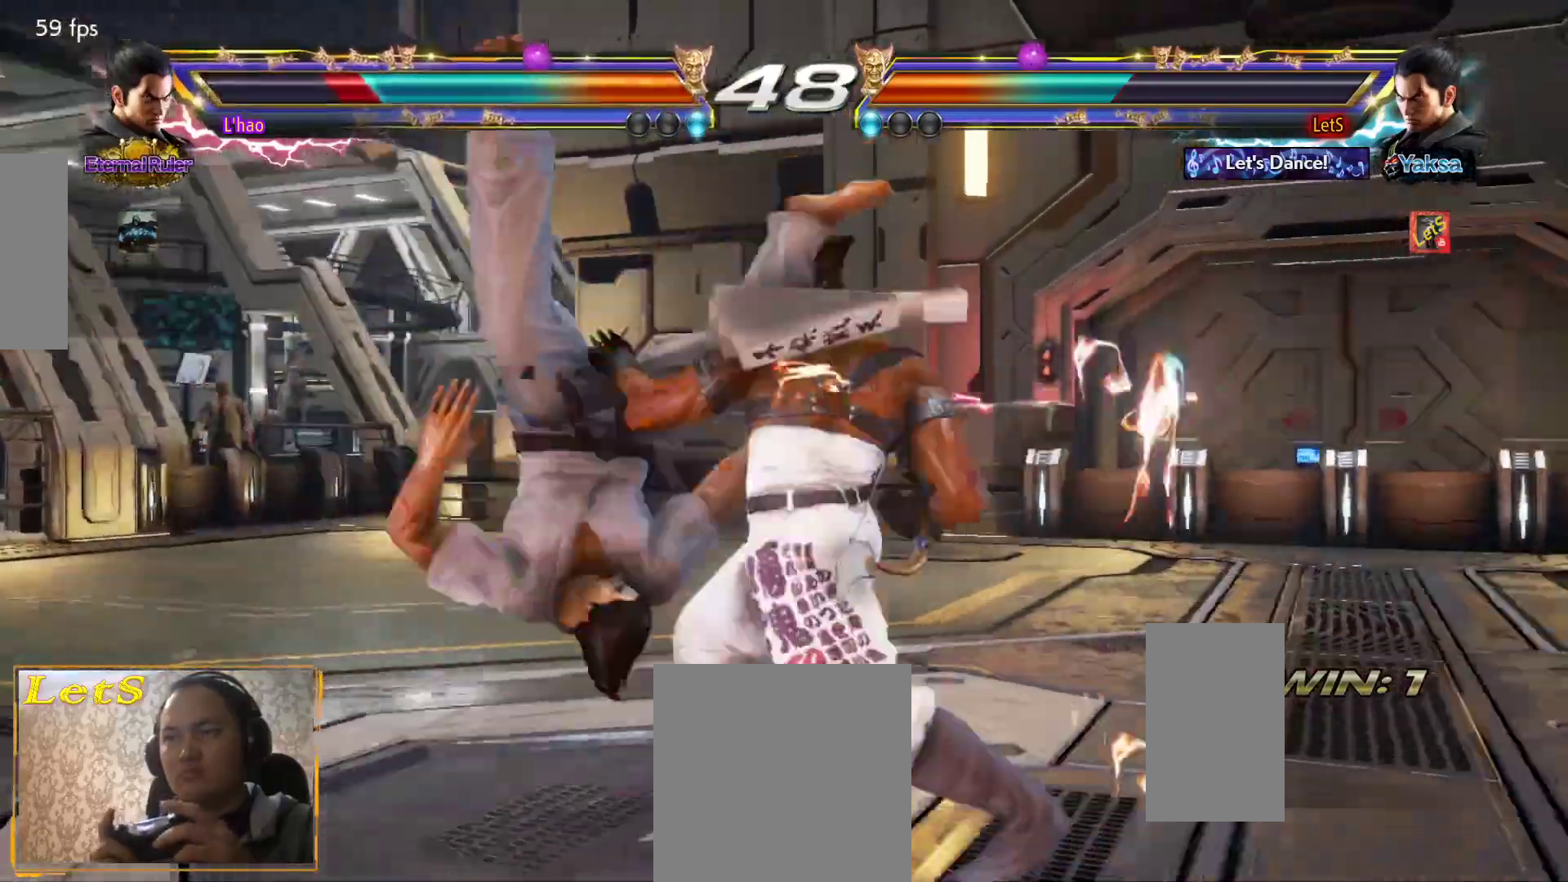
{"buttons": ["DPAD_LEFT"], "left_stick": "center", "right_stick": "center", "events": [[100, "SQUARE", "up"], [367, "DPAD_LEFT", "down"], [433, "DPAD_LEFT", "up"], [500, "DPAD_LEFT", "down"]]}